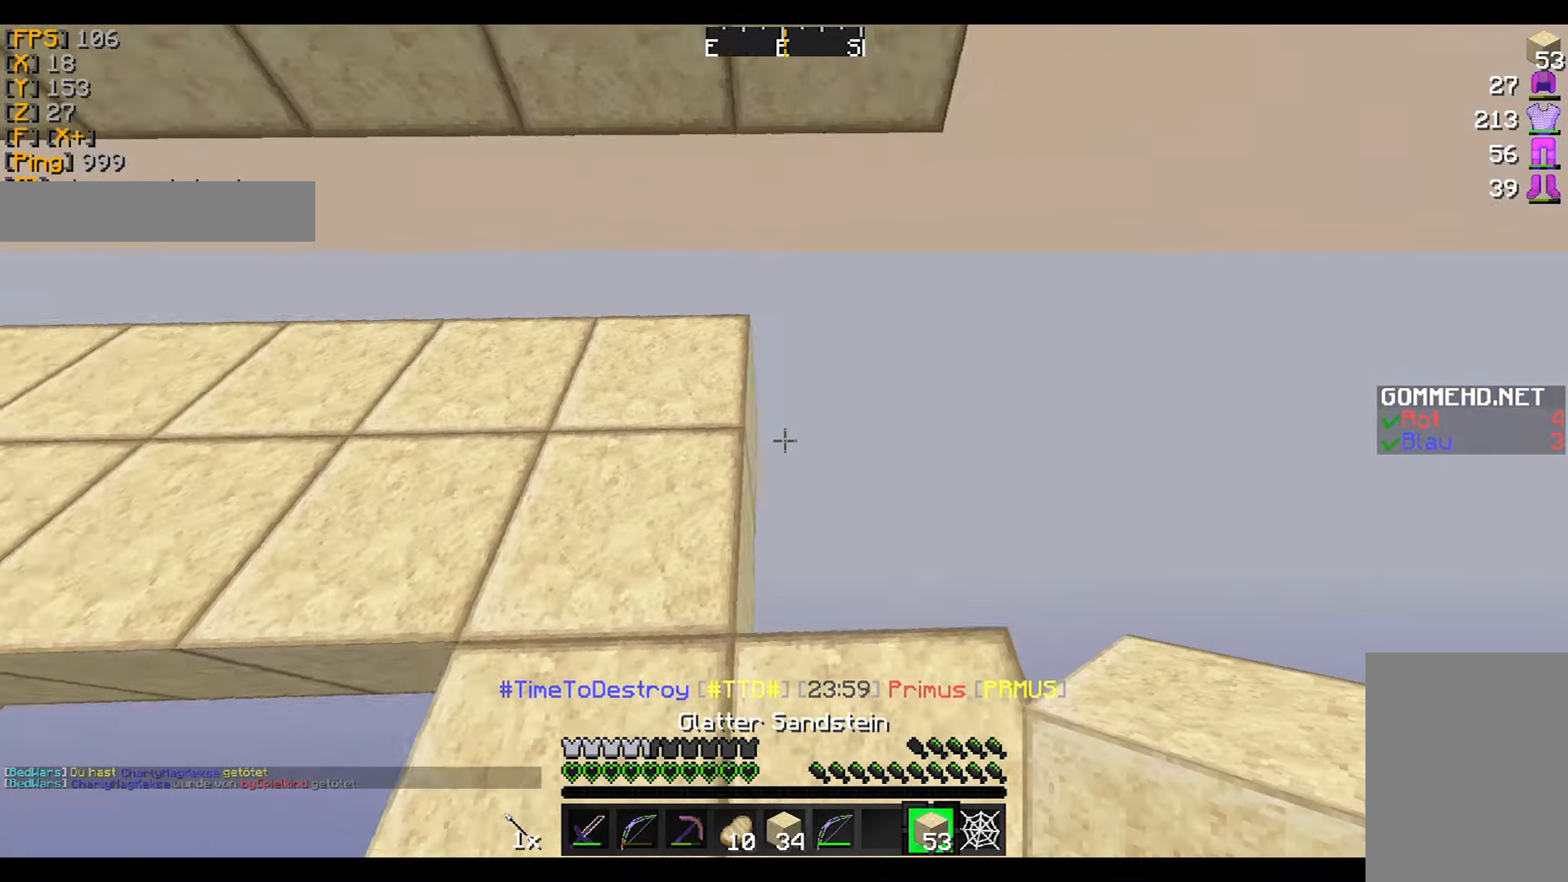
Gameplay with keyboard and mouse; each line is a JSON object with the keys and mouse buttons held at the frame after it. "events" lists presses ("down") and releases ("up") of "a", "d", "s", "w", "mouse_left" and "mouse_right" between this image and that frame as [ms after this image, input, new state], when the widget could be followed in between. "mouse_left", "mouse_right" = the "left", "right" buttons of the "mouse" list. No other keys are recorded. Fast repeated clicks can show as one long hold. Mouse movement is not recorded.
{"keys": [], "mouse": ["right"], "events": [[166, "w", "up"], [200, "d", "up"], [300, "mouse_right", "down"], [400, "mouse_right", "up"], [467, "mouse_right", "down"]]}
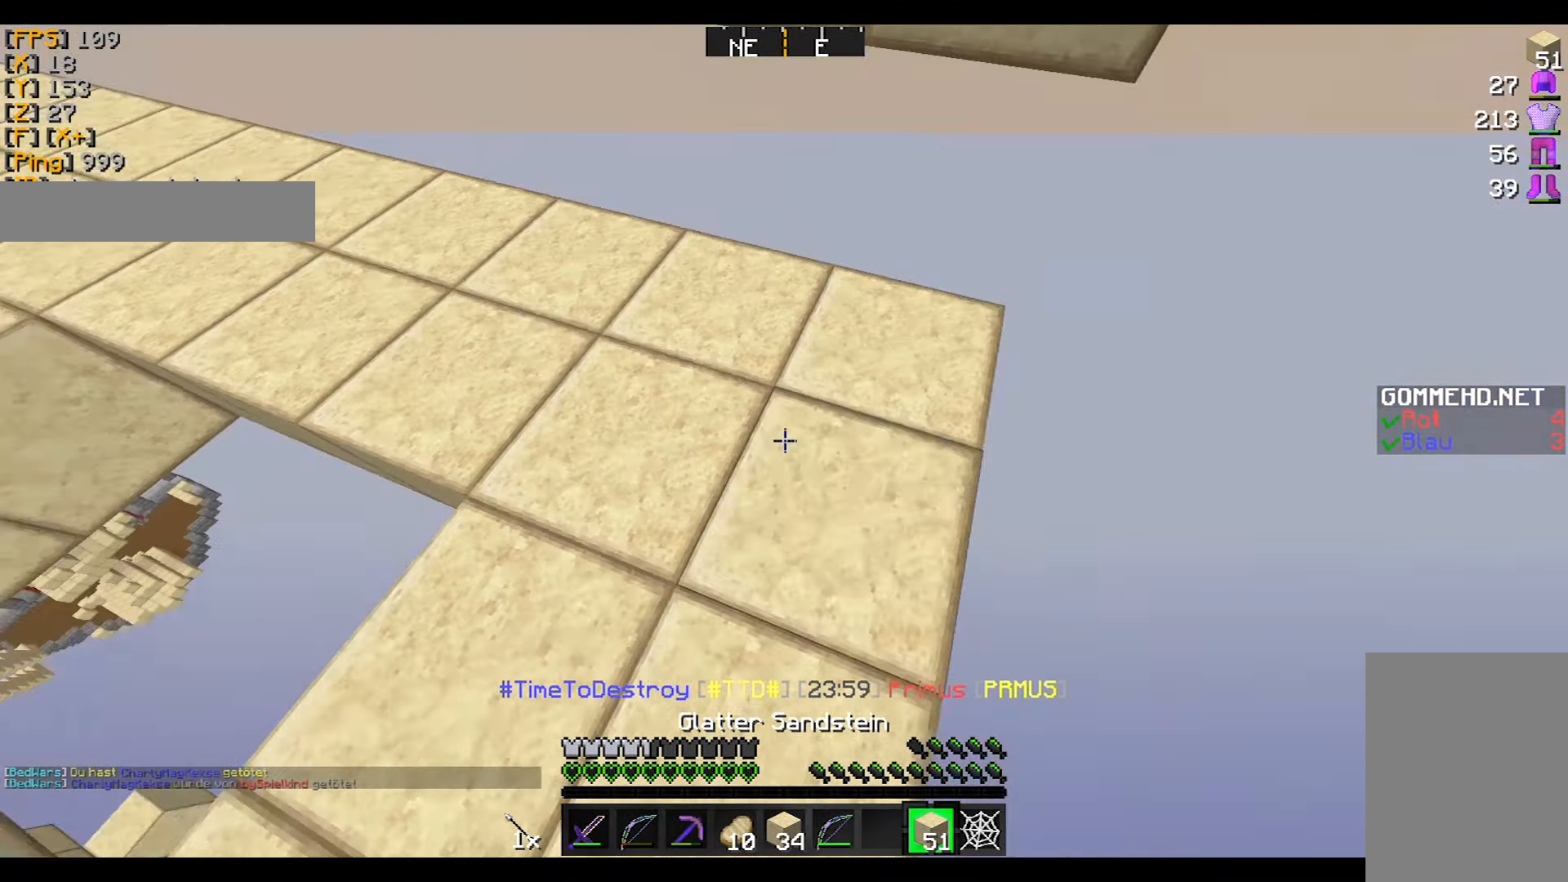
{"keys": ["w"], "mouse": ["left"], "events": [[67, "a", "down"], [67, "mouse_right", "up"], [267, "w", "down"], [300, "a", "up"], [367, "mouse_left", "down"], [401, "mouse_left", "up"], [467, "mouse_left", "down"]]}
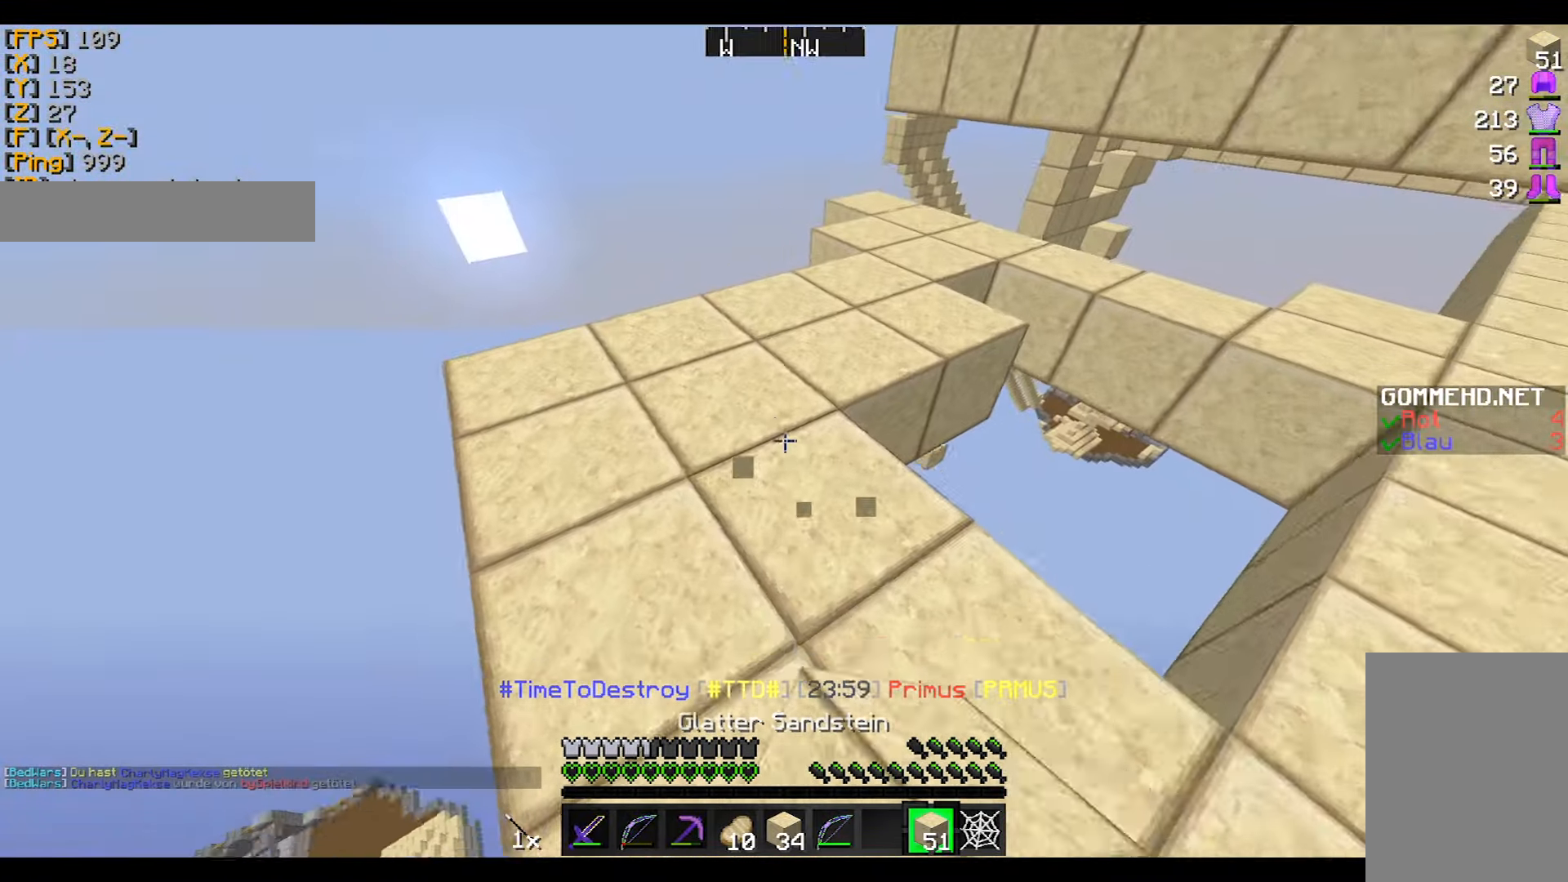
{"keys": ["w"], "mouse": [], "events": [[66, "mouse_left", "up"]]}
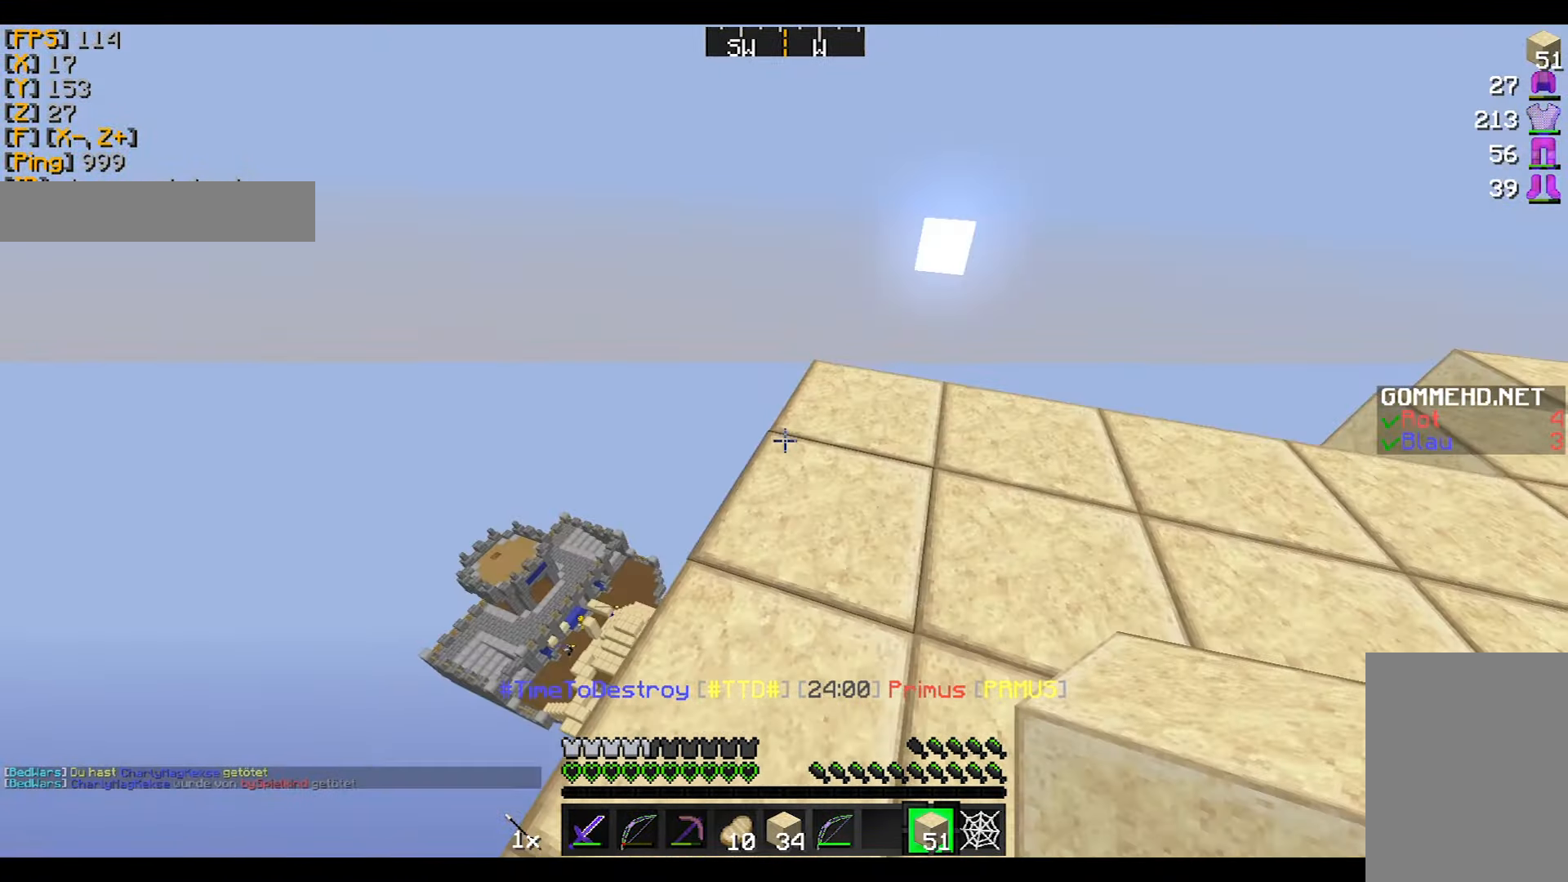
{"keys": ["a"], "mouse": [], "events": [[100, "d", "down"], [167, "d", "up"], [367, "a", "down"], [401, "w", "up"]]}
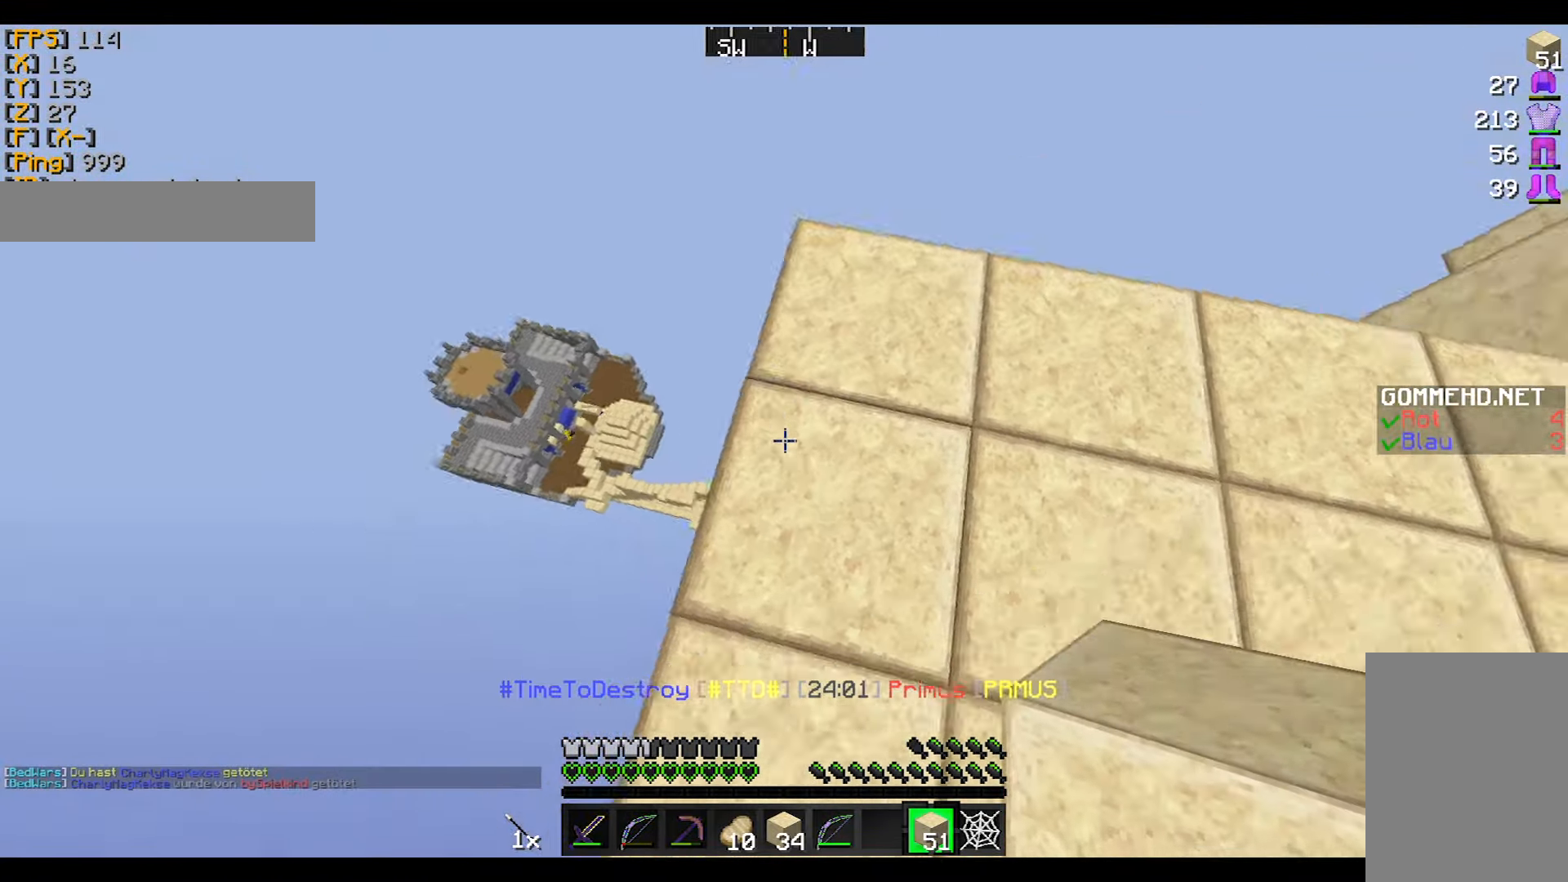
{"keys": [], "mouse": ["right"], "events": [[400, "a", "up"], [466, "mouse_right", "down"]]}
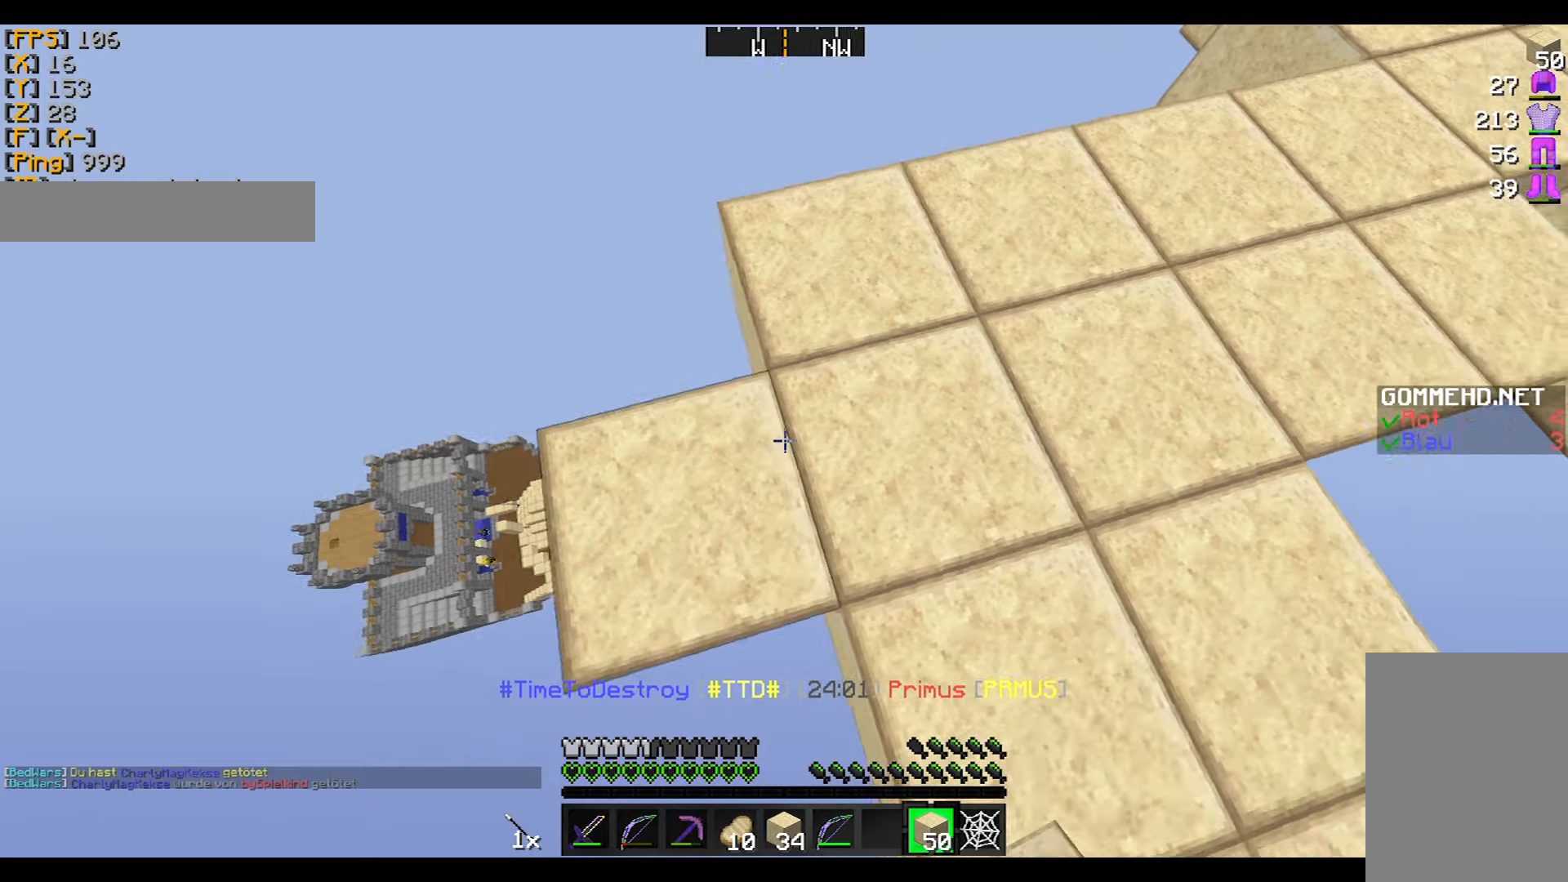
{"keys": ["d", "s"], "mouse": [], "events": [[67, "mouse_right", "up"], [100, "mouse_right", "down"], [200, "mouse_right", "up"], [200, "s", "down"], [267, "d", "down"]]}
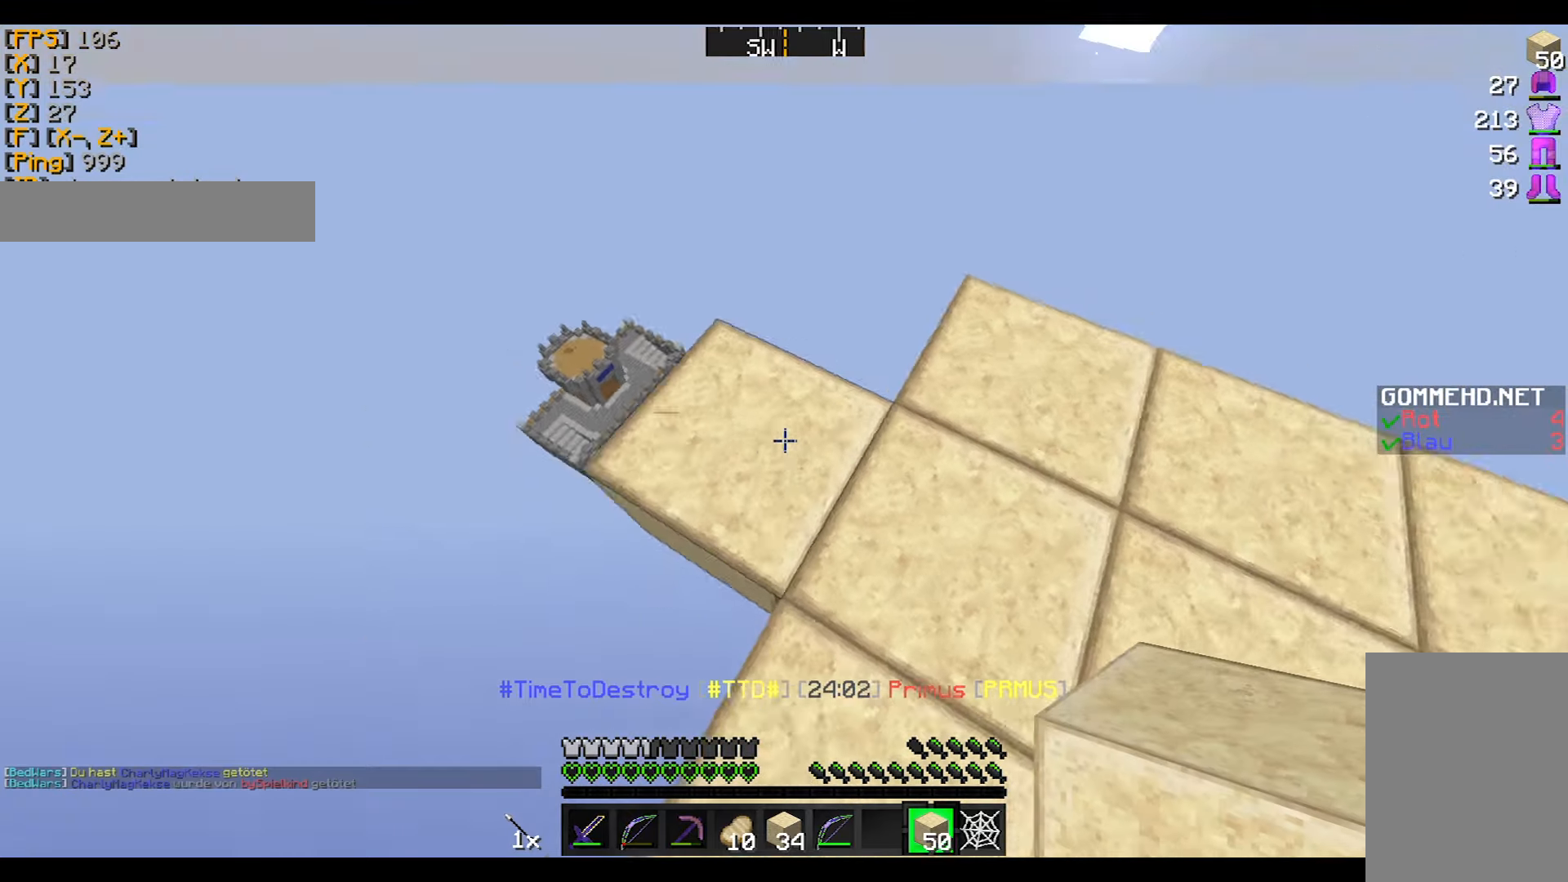
{"keys": ["d", "s"], "mouse": [], "events": [[34, "mouse_right", "down"], [167, "a", "down"], [167, "mouse_right", "up"], [201, "d", "up"], [301, "mouse_right", "down"], [401, "mouse_right", "up"], [501, "a", "up"], [501, "d", "down"]]}
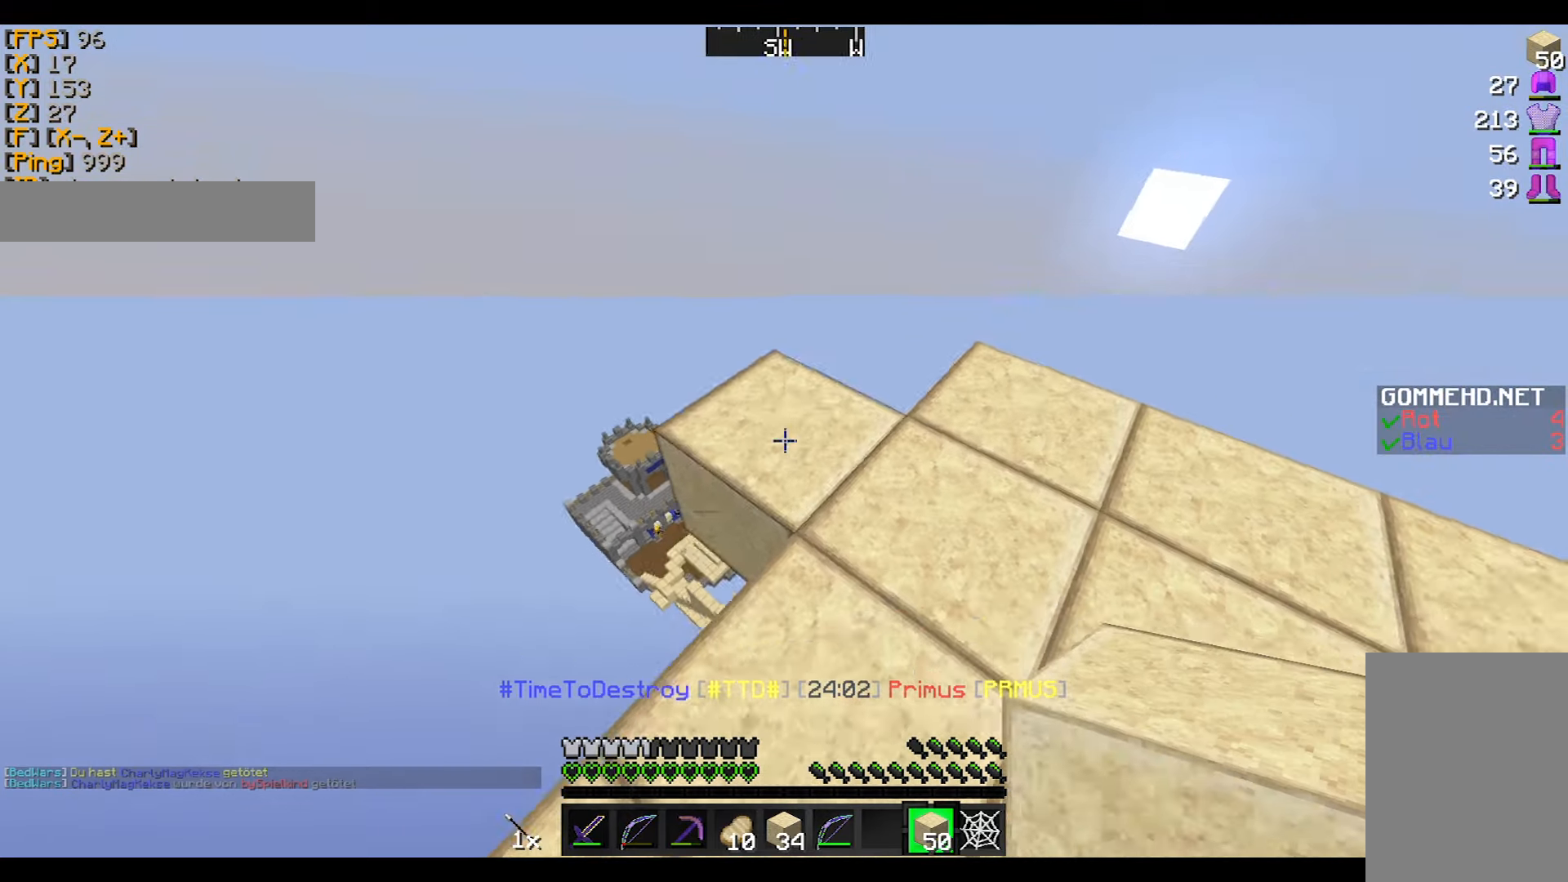
{"keys": ["a"], "mouse": [], "events": [[67, "mouse_right", "down"], [100, "mouse_right", "up"], [167, "d", "up"], [233, "a", "down"], [233, "s", "up"], [300, "a", "up"], [300, "s", "down"], [367, "mouse_right", "down"], [367, "s", "up"], [434, "mouse_right", "up"], [500, "a", "down"]]}
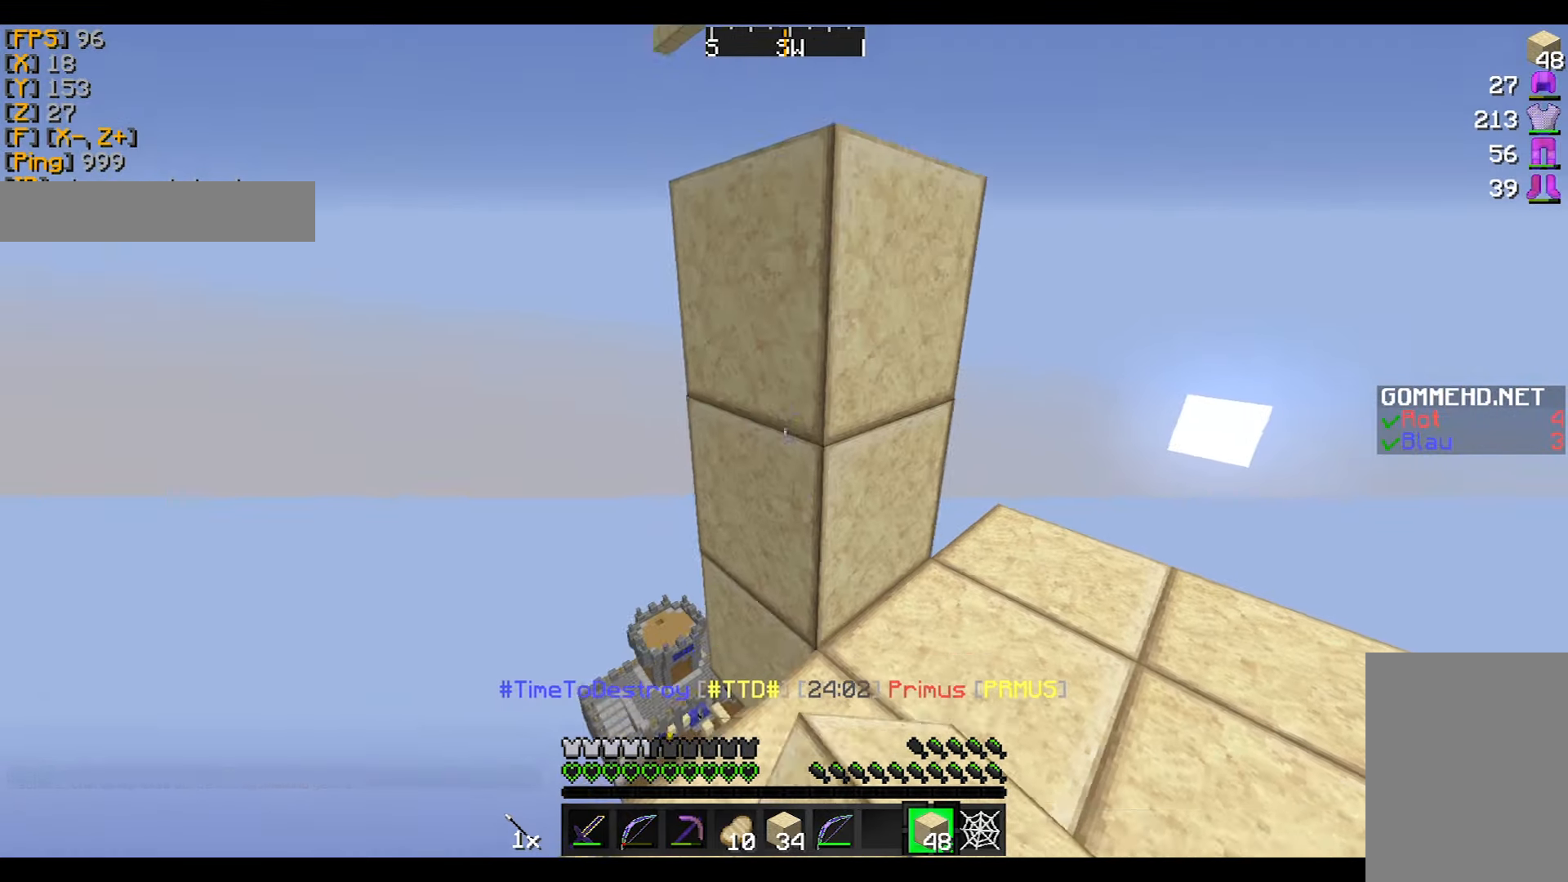
{"keys": ["a", "s"], "mouse": [], "events": [[34, "s", "down"], [100, "mouse_right", "down"], [201, "mouse_right", "up"], [301, "mouse_right", "down"], [401, "mouse_right", "up"]]}
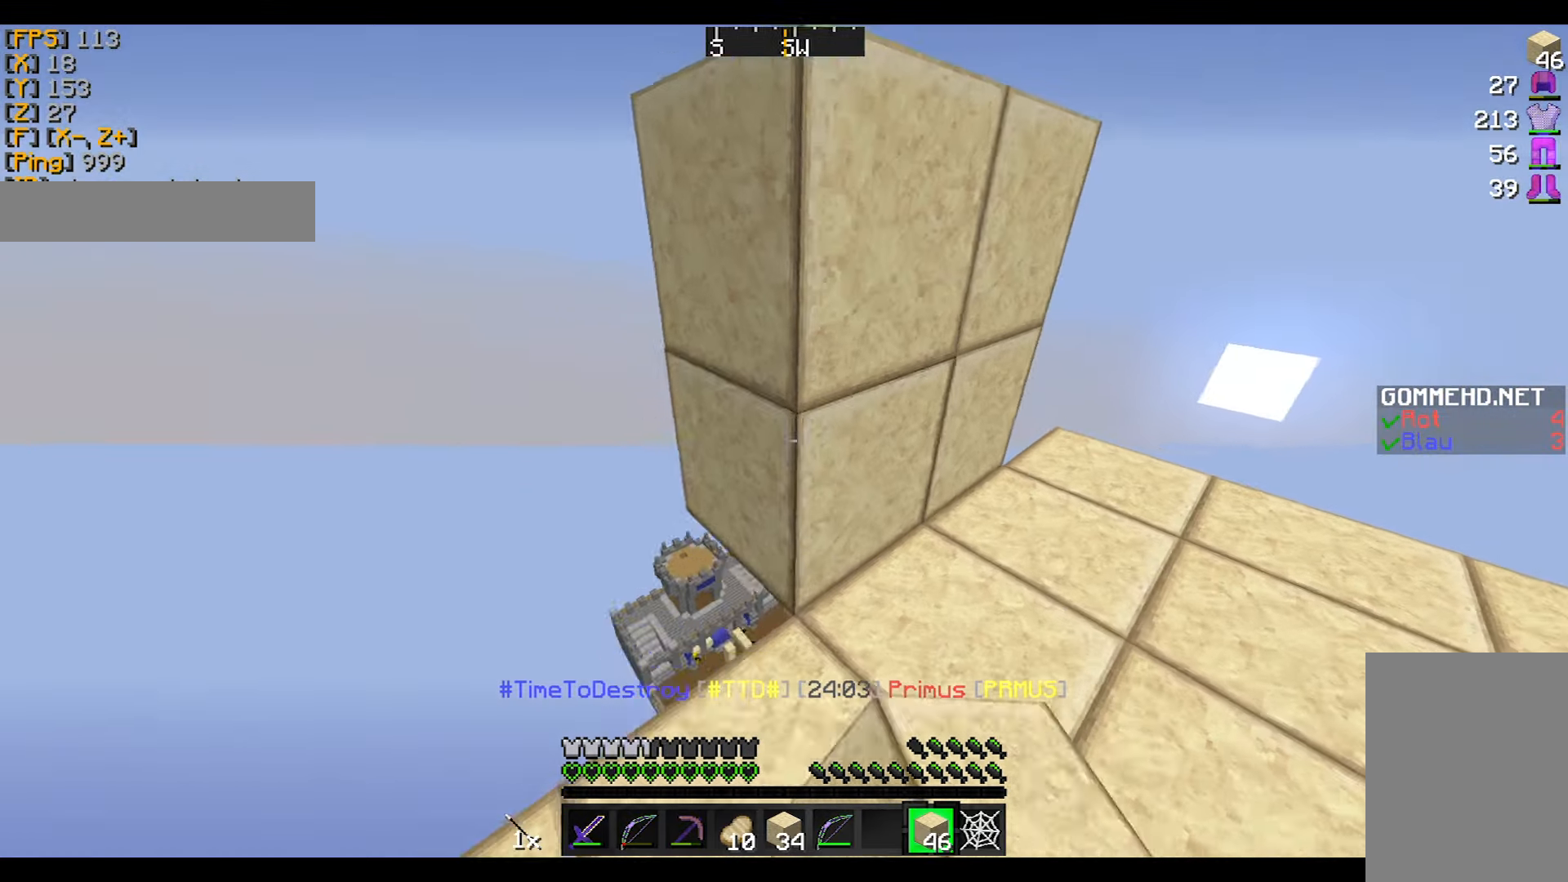
{"keys": ["a", "s"], "mouse": [], "events": [[67, "mouse_right", "down"], [167, "mouse_right", "up"], [233, "mouse_right", "down"], [334, "mouse_right", "up"]]}
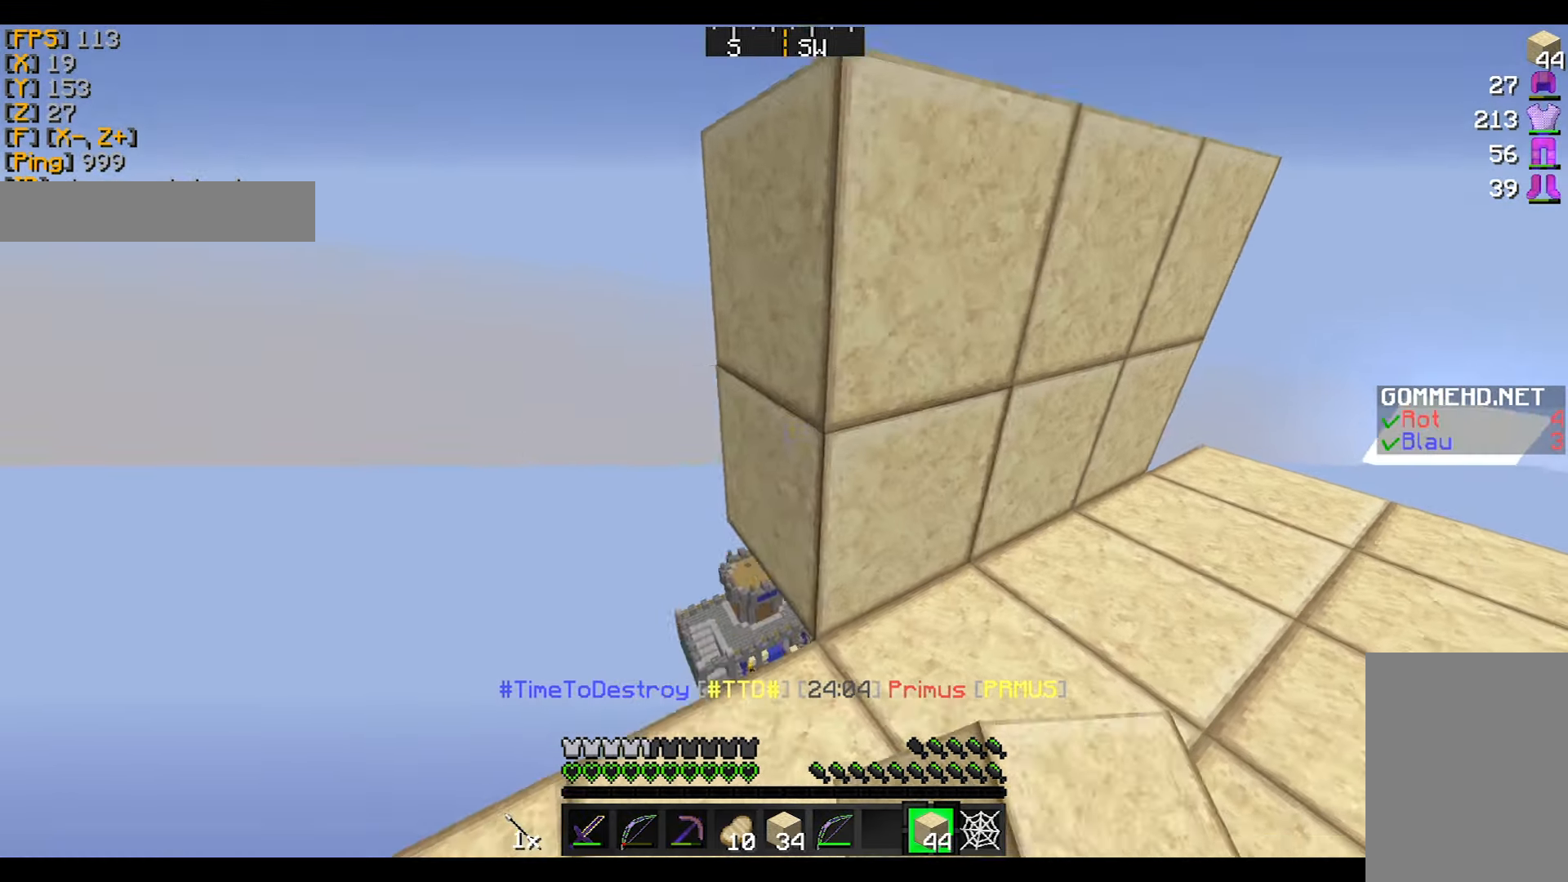
{"keys": ["w"], "mouse": [], "events": [[67, "mouse_right", "down"], [67, "s", "up"], [100, "a", "up"], [134, "mouse_right", "up"], [201, "mouse_right", "down"], [301, "mouse_right", "up"], [401, "w", "down"]]}
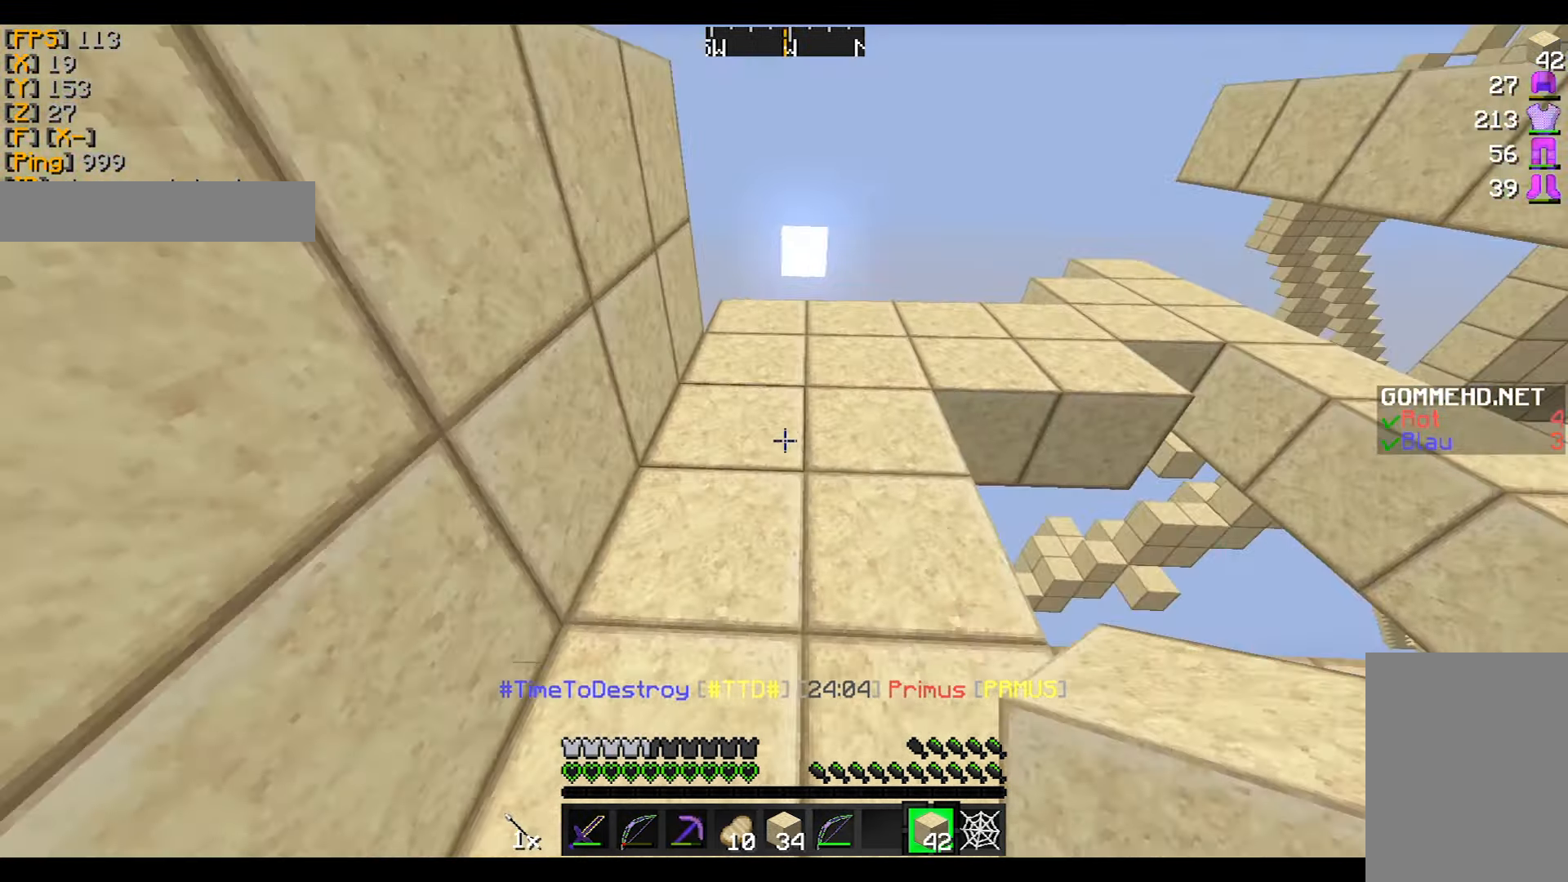
{"keys": ["w"], "mouse": [], "events": []}
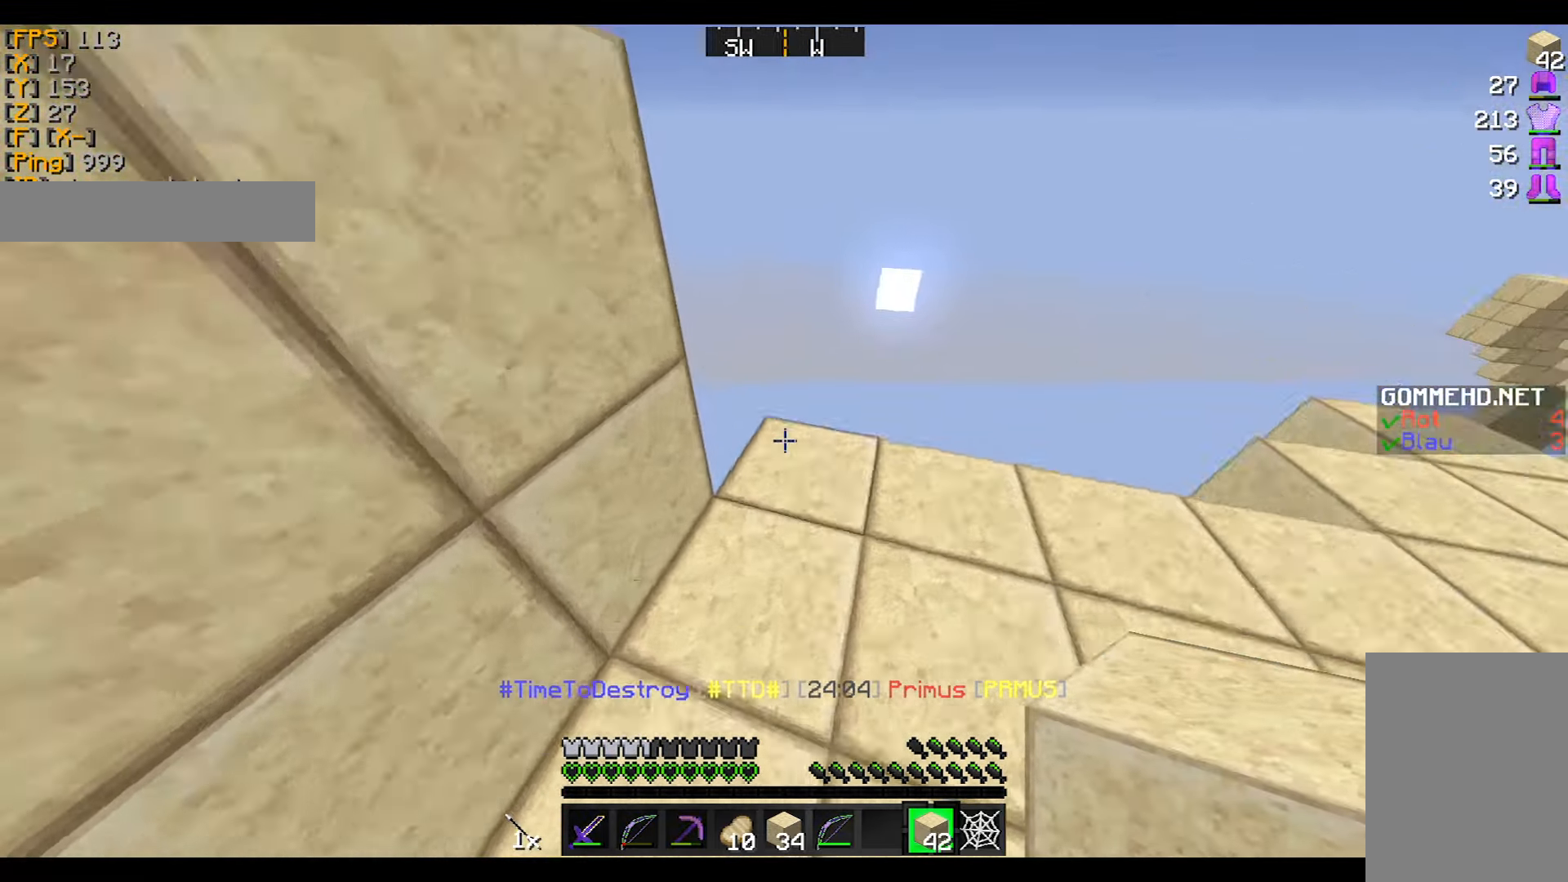
{"keys": [], "mouse": [], "events": [[34, "d", "down"], [501, "d", "up"], [501, "w", "up"]]}
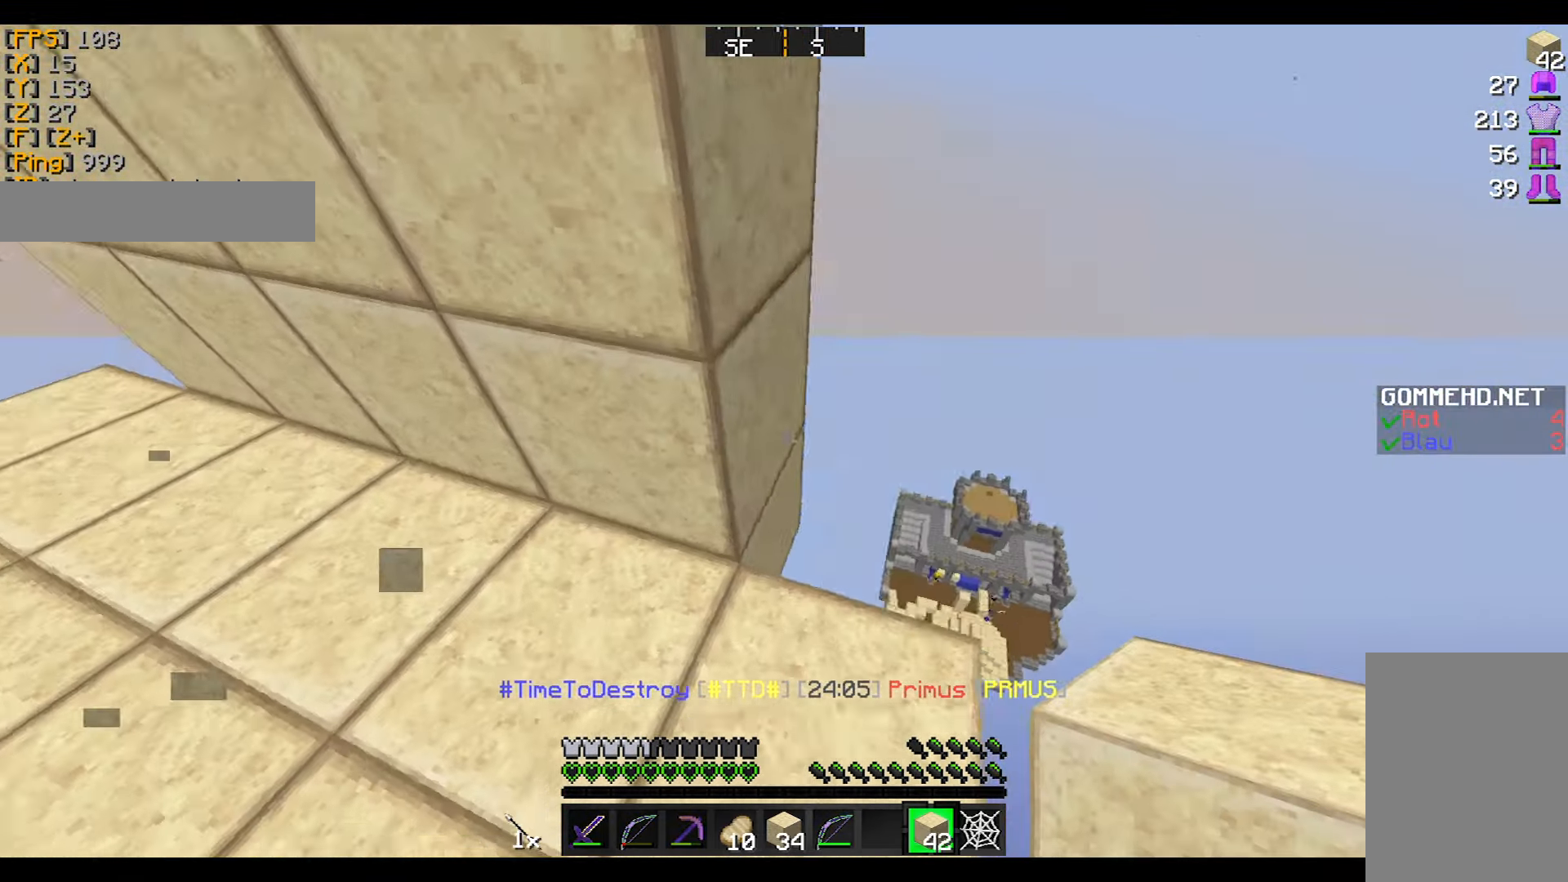
{"keys": [], "mouse": [], "events": [[100, "mouse_right", "down"], [133, "mouse_right", "up"], [233, "mouse_right", "down"], [334, "mouse_right", "up"], [434, "w", "down"], [500, "w", "up"]]}
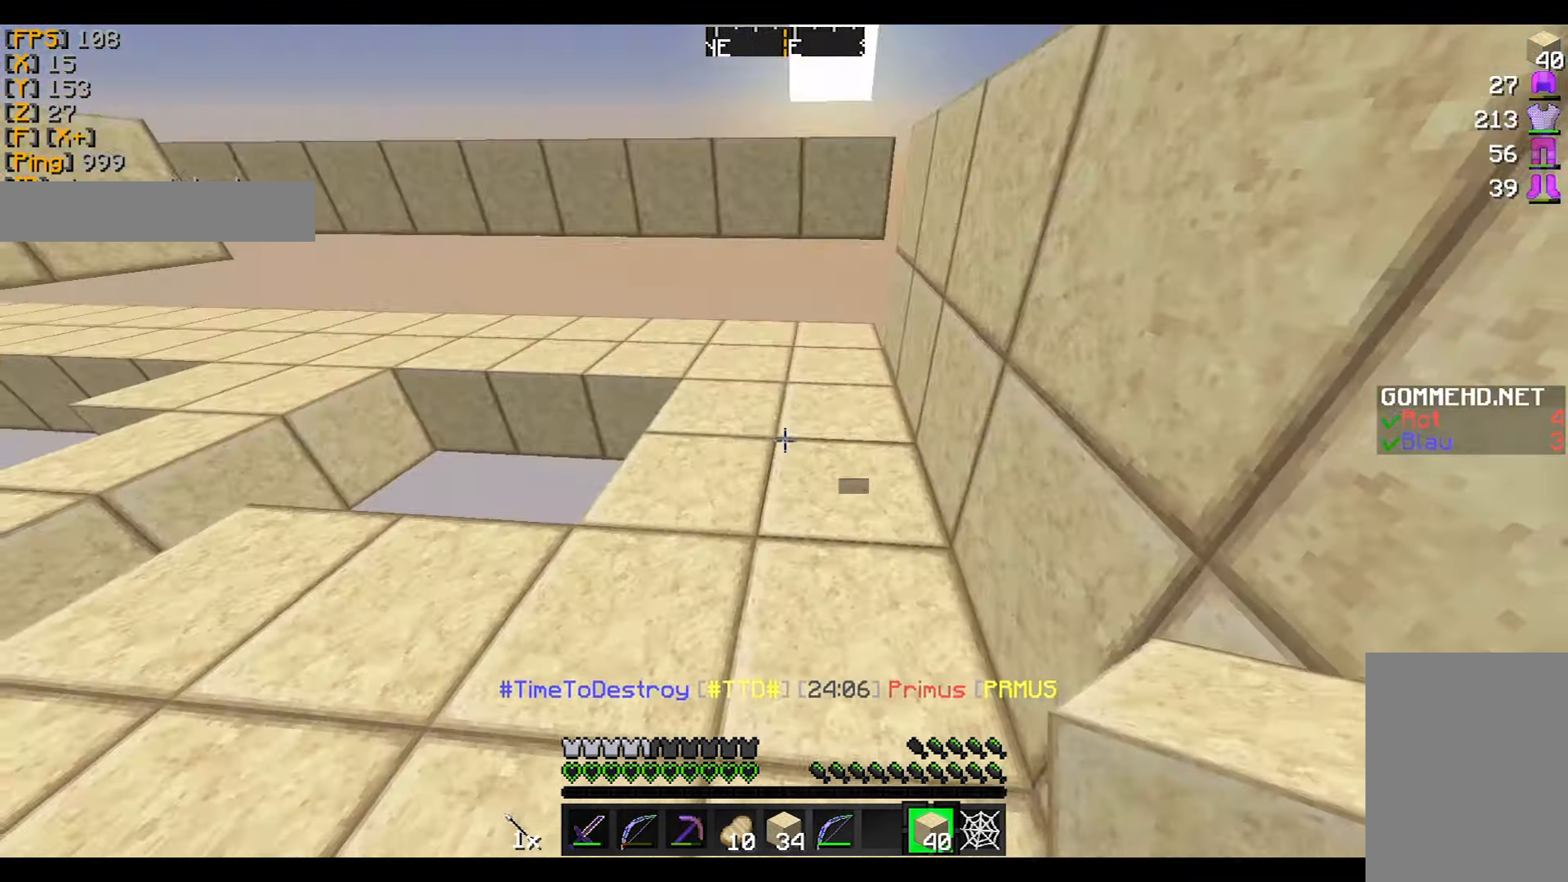
{"keys": ["w"], "mouse": [], "events": [[301, "w", "down"]]}
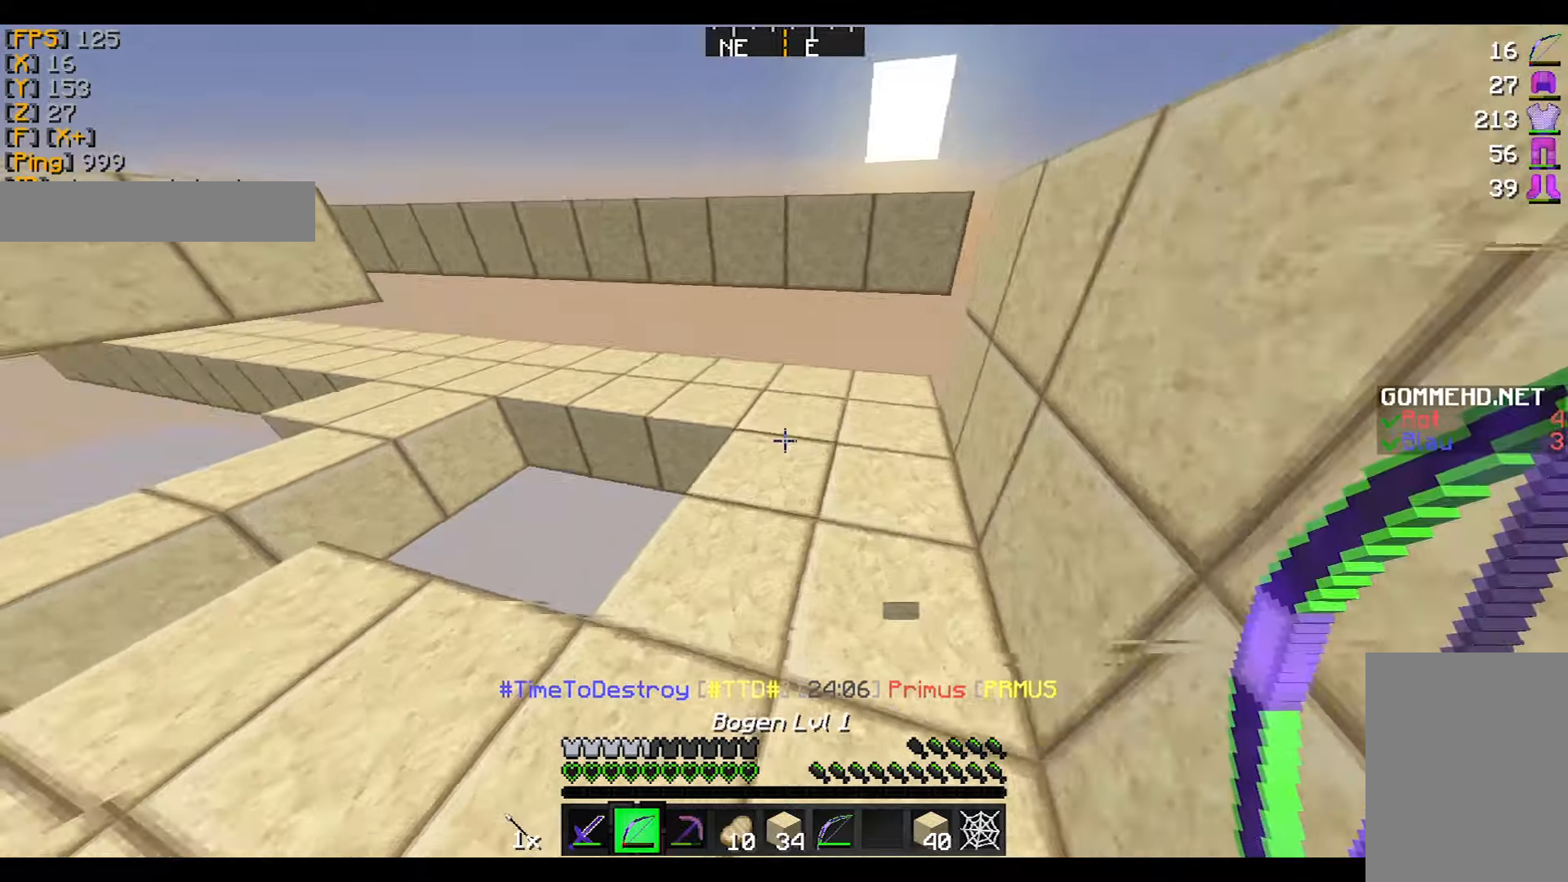
{"keys": [], "mouse": [], "events": [[233, "d", "down"], [400, "d", "up"], [500, "w", "up"]]}
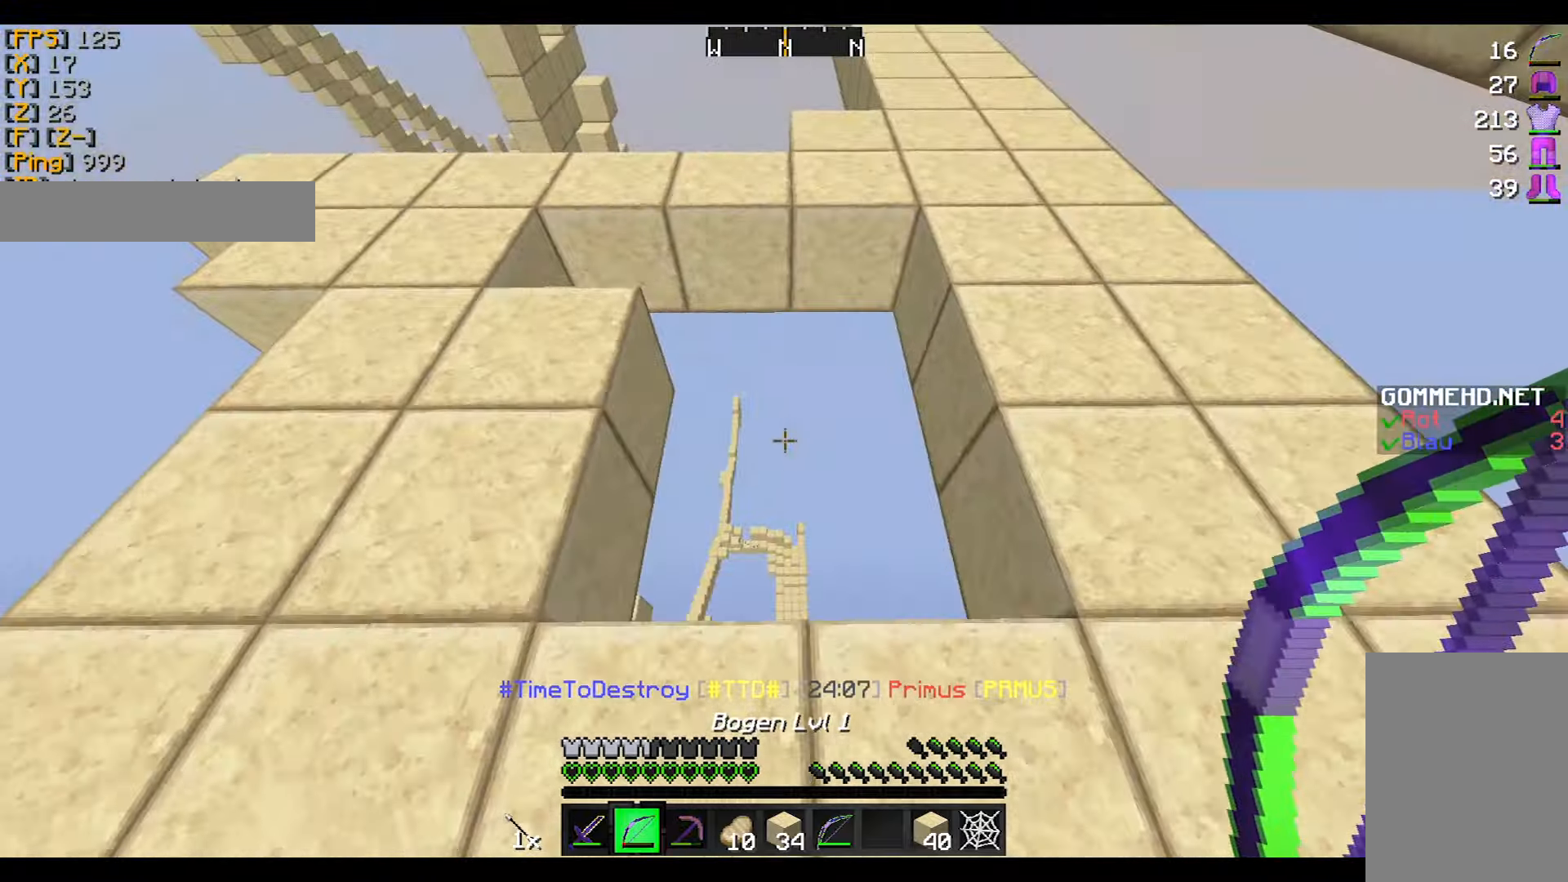
{"keys": ["w"], "mouse": ["left"], "events": [[200, "mouse_left", "down"], [467, "w", "down"]]}
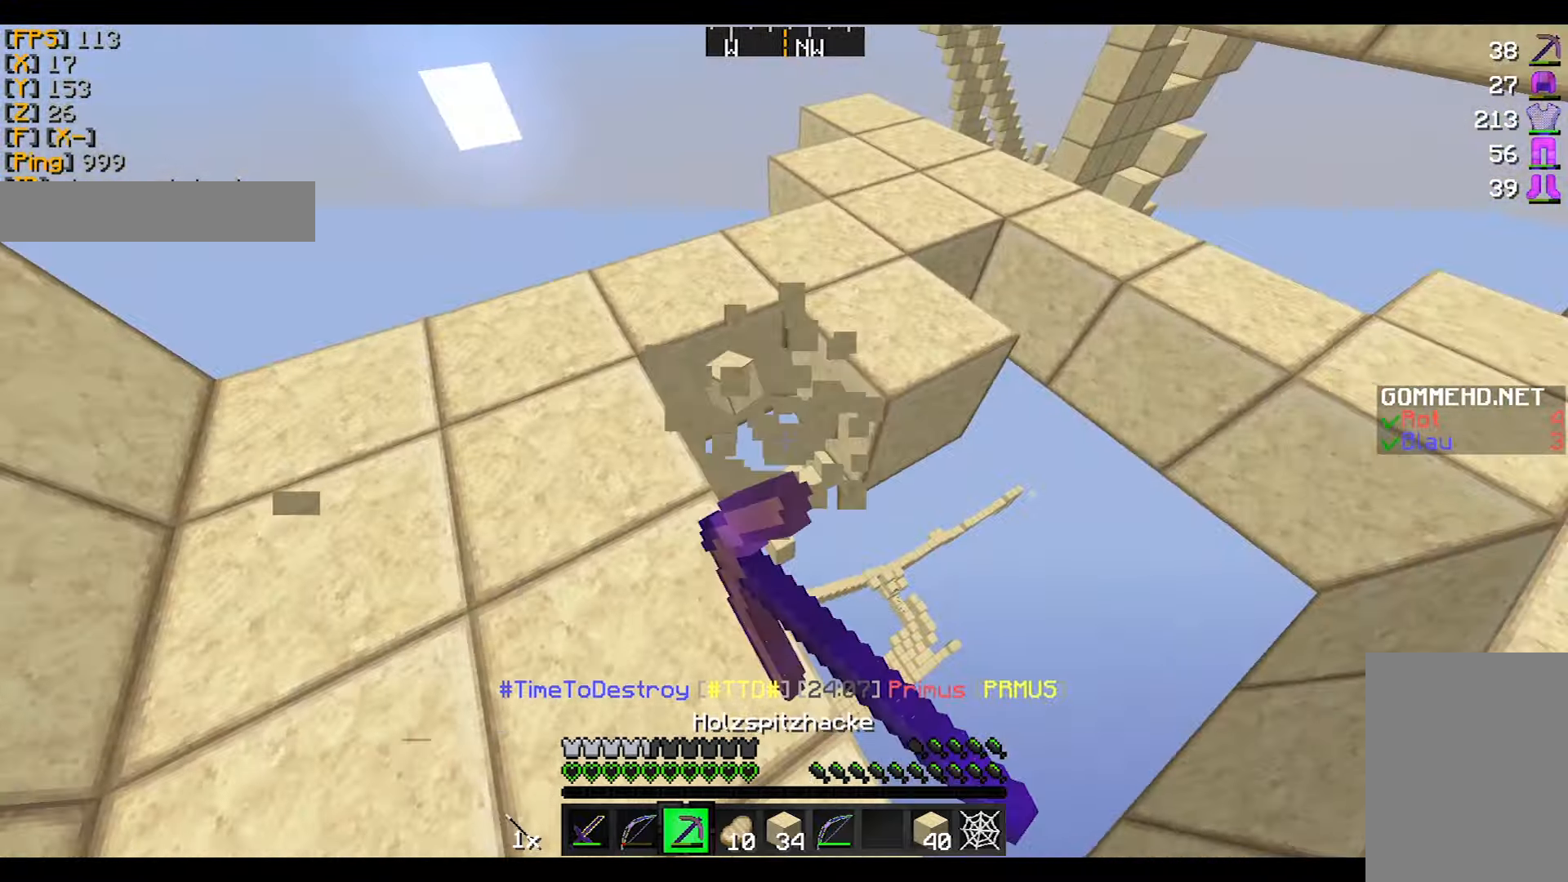
{"keys": [], "mouse": ["left"], "events": [[100, "d", "down"], [200, "d", "up"], [233, "w", "up"]]}
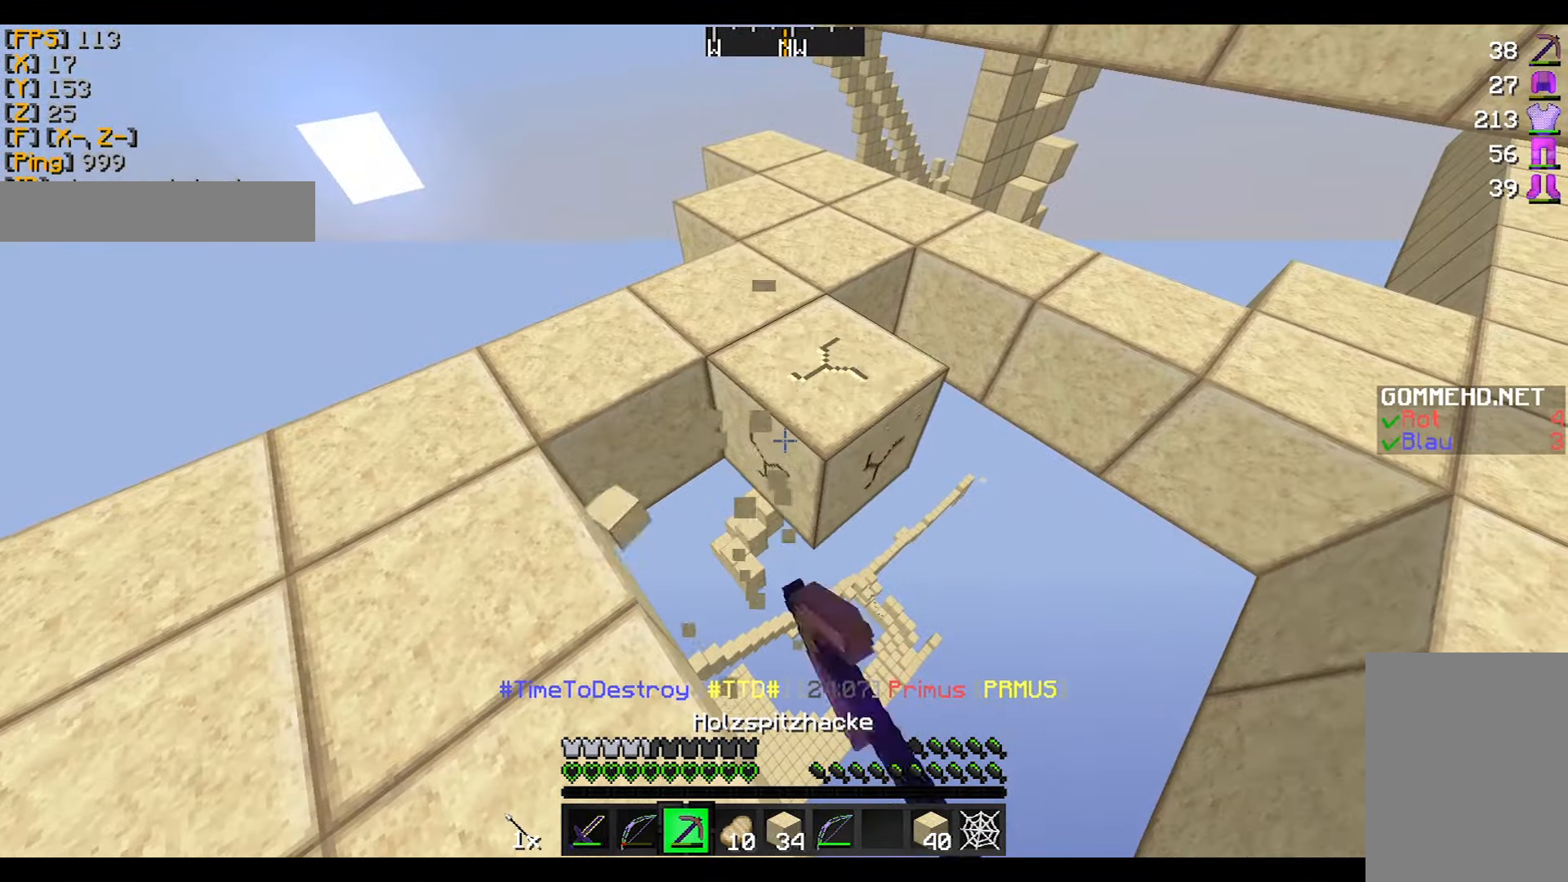
{"keys": ["a", "s"], "mouse": [], "events": [[134, "a", "down"], [200, "s", "down"], [300, "mouse_left", "up"]]}
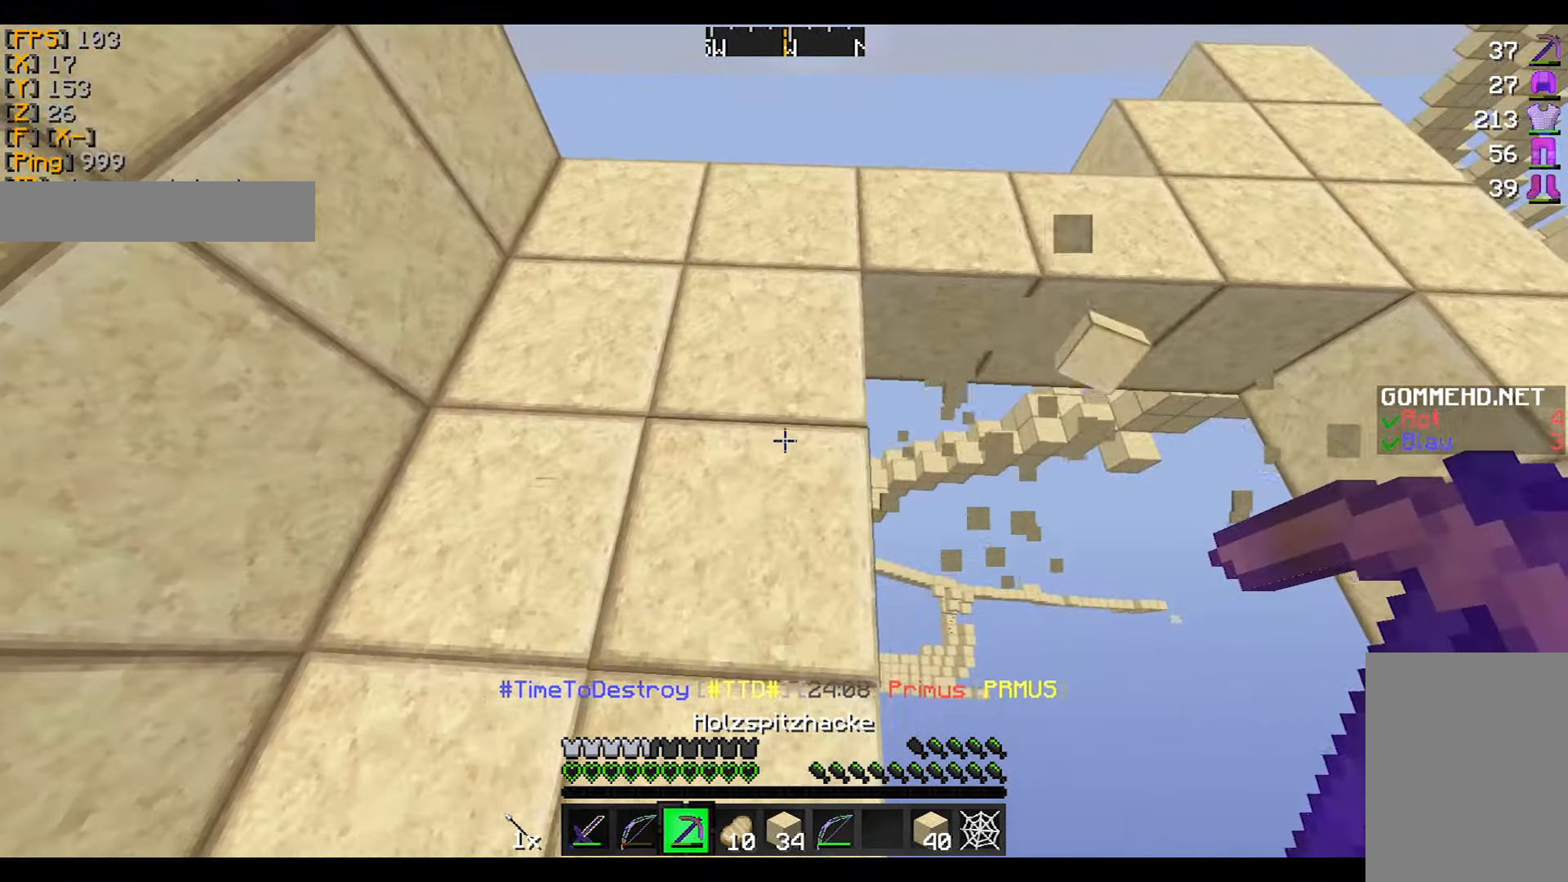
{"keys": ["w"], "mouse": ["left"], "events": [[33, "s", "up"], [133, "a", "up"], [233, "w", "down"], [300, "mouse_left", "down"]]}
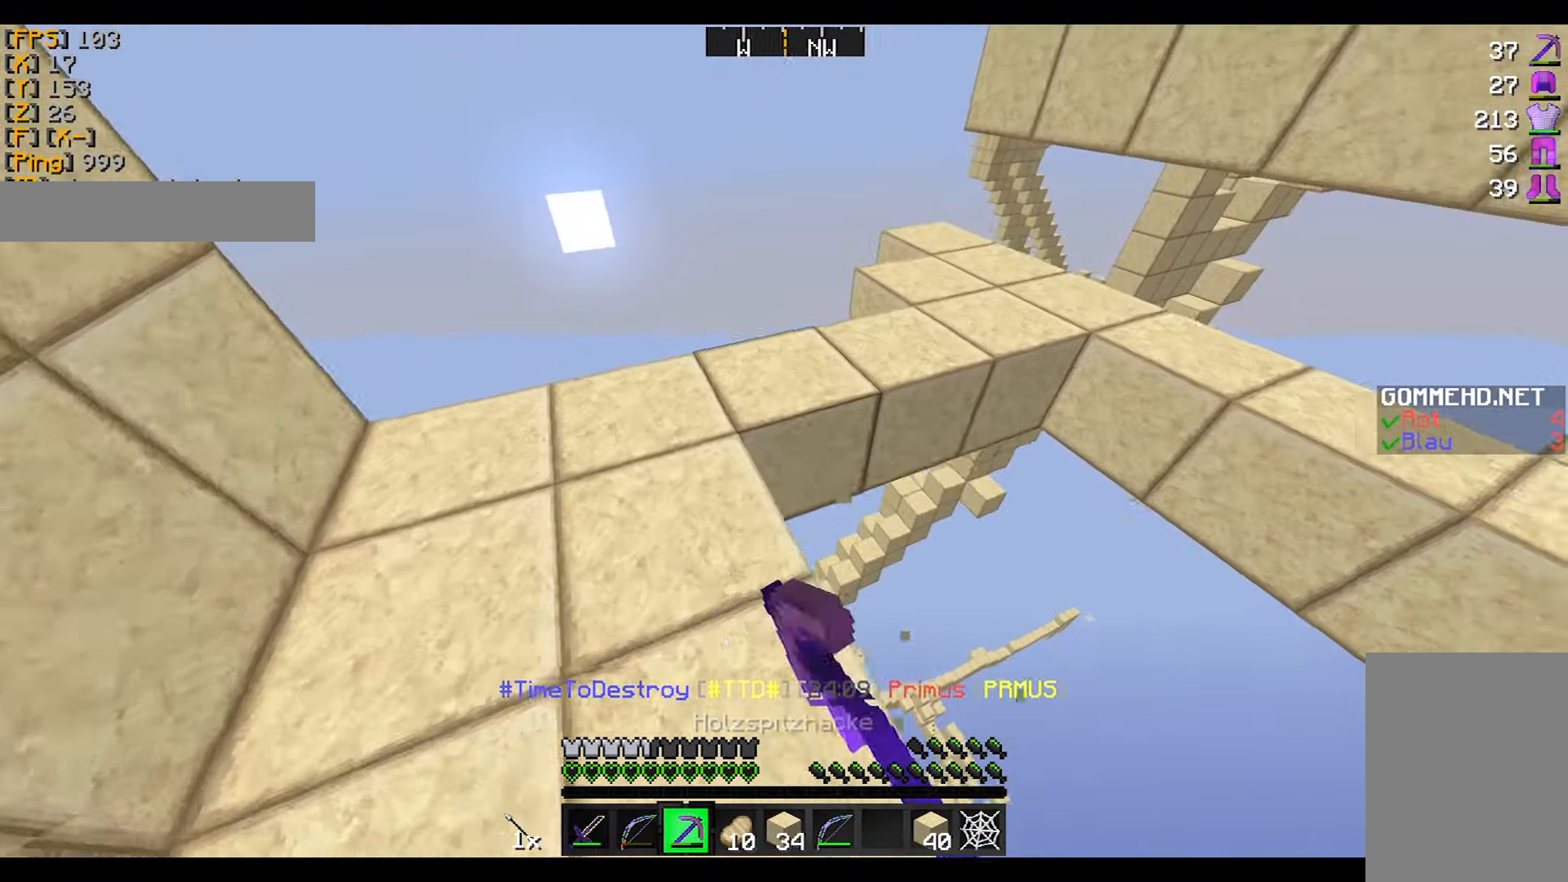
{"keys": ["a", "w"], "mouse": ["left"], "events": [[400, "a", "down"]]}
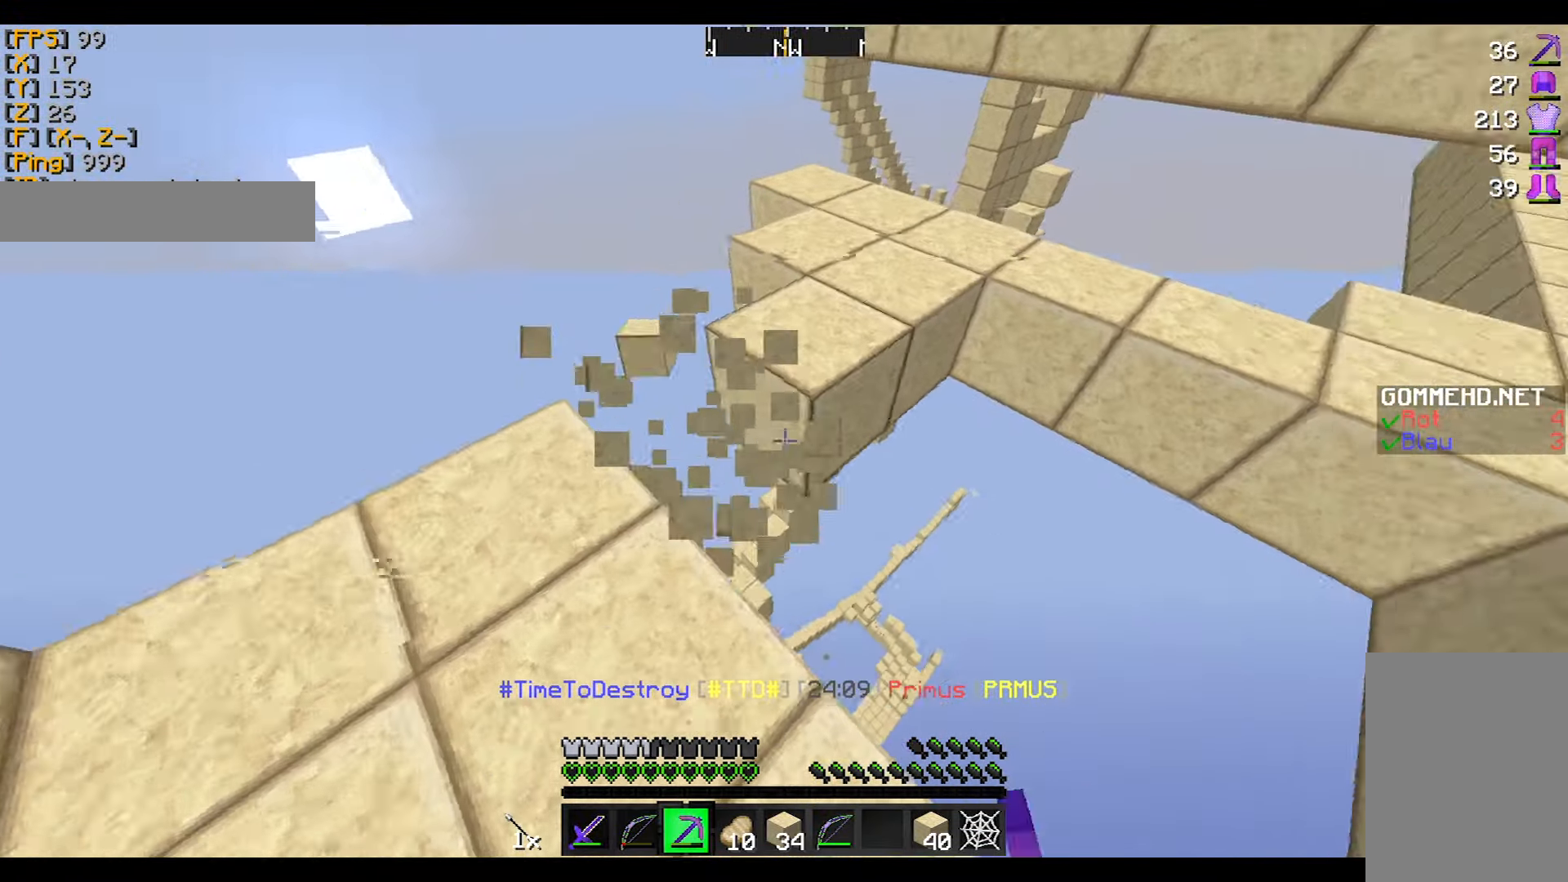
{"keys": [], "mouse": ["left"], "events": [[233, "w", "up"], [300, "a", "up"]]}
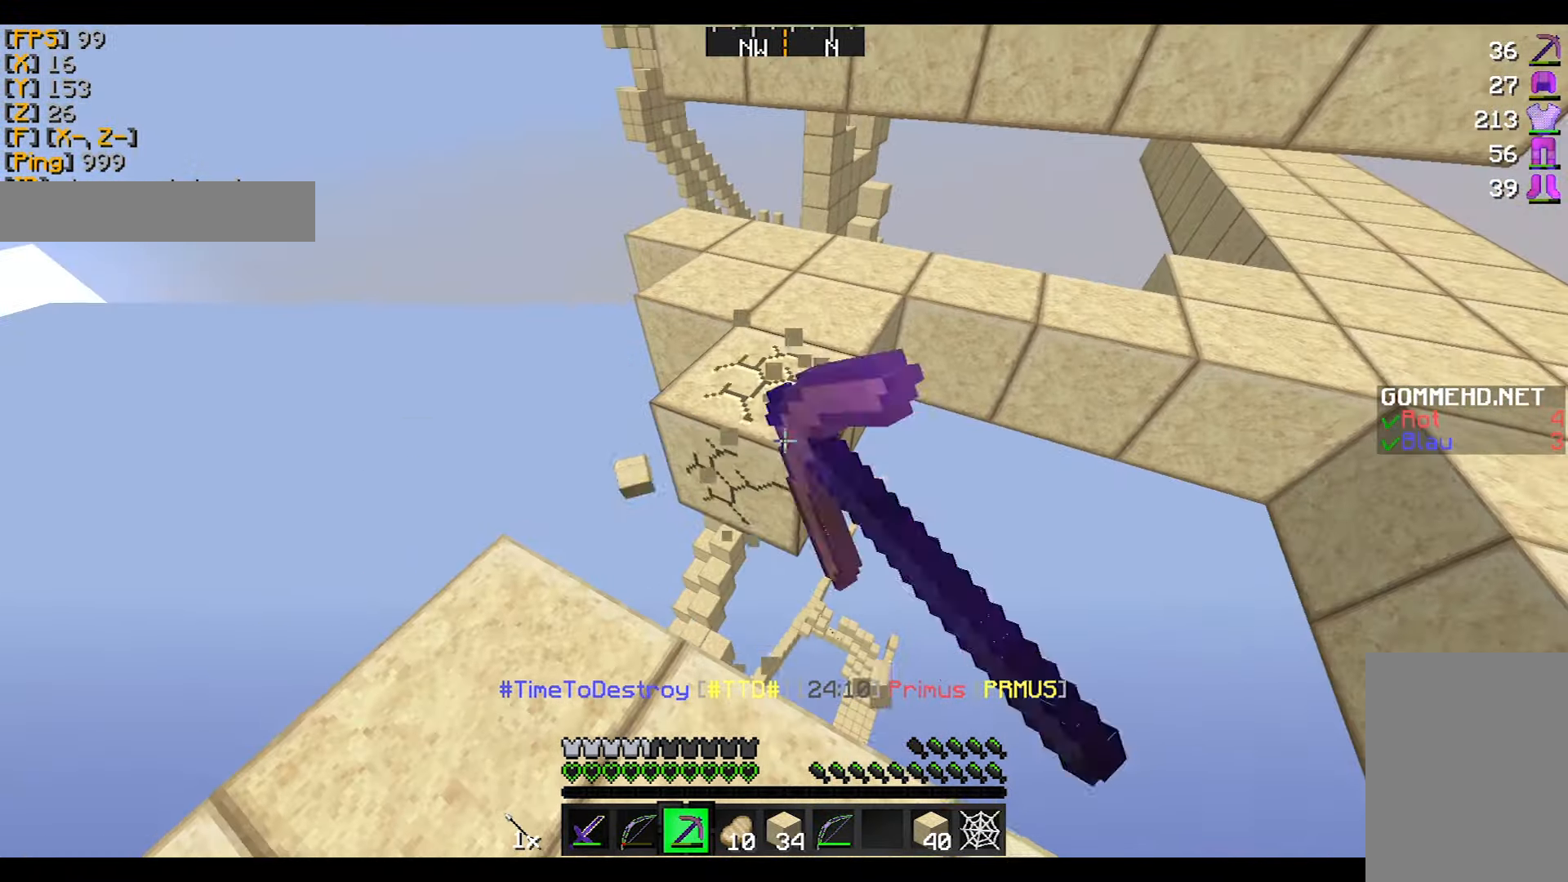
{"keys": [], "mouse": ["left"], "events": []}
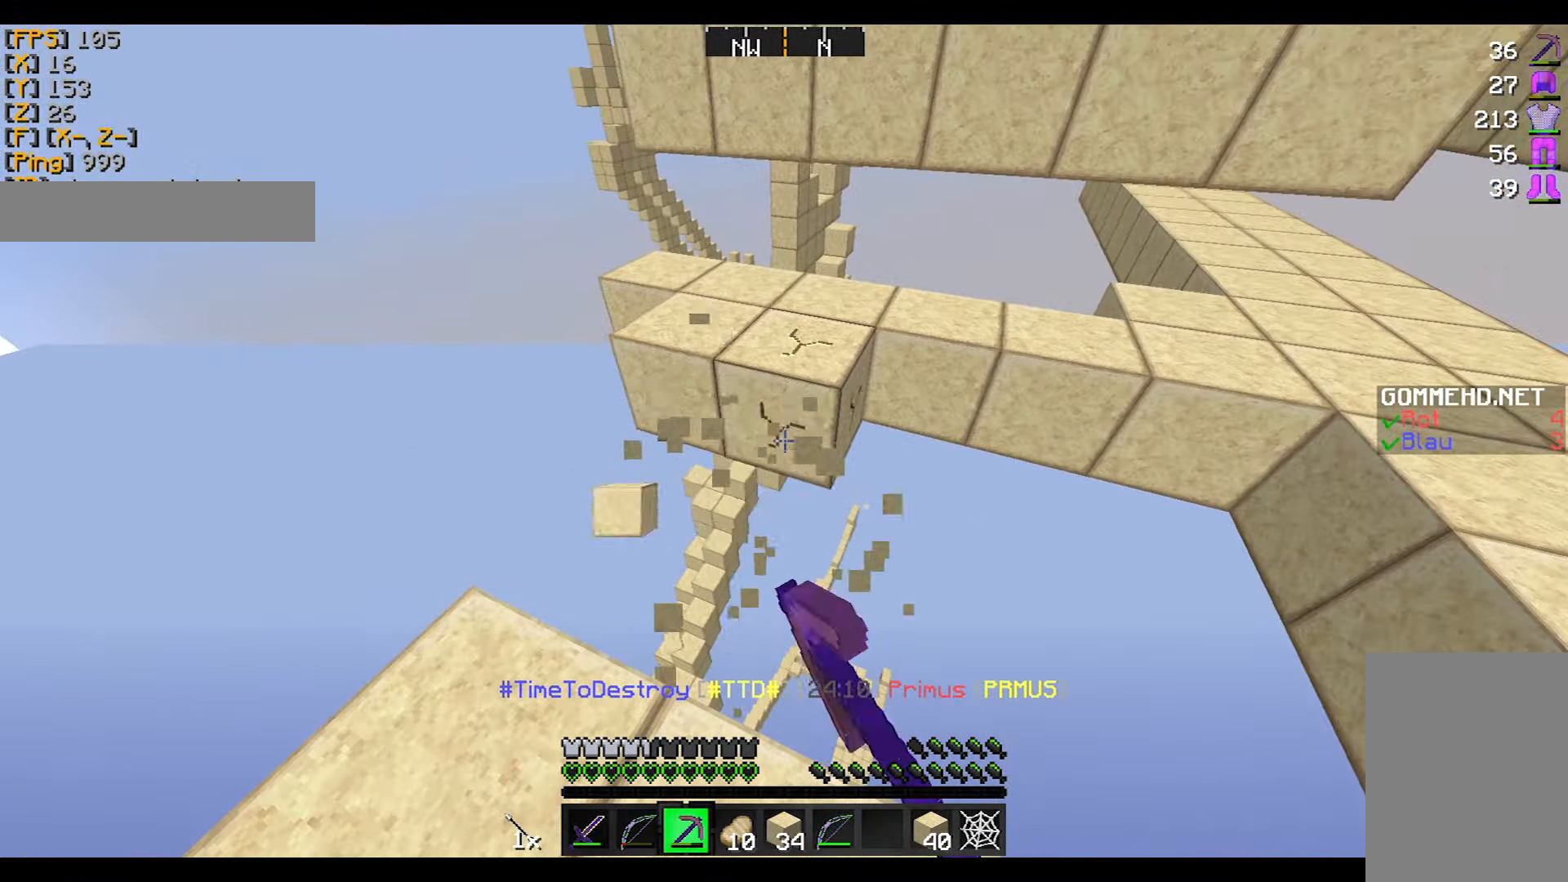
{"keys": ["a", "w"], "mouse": ["left"], "events": [[233, "a", "down"], [300, "w", "down"]]}
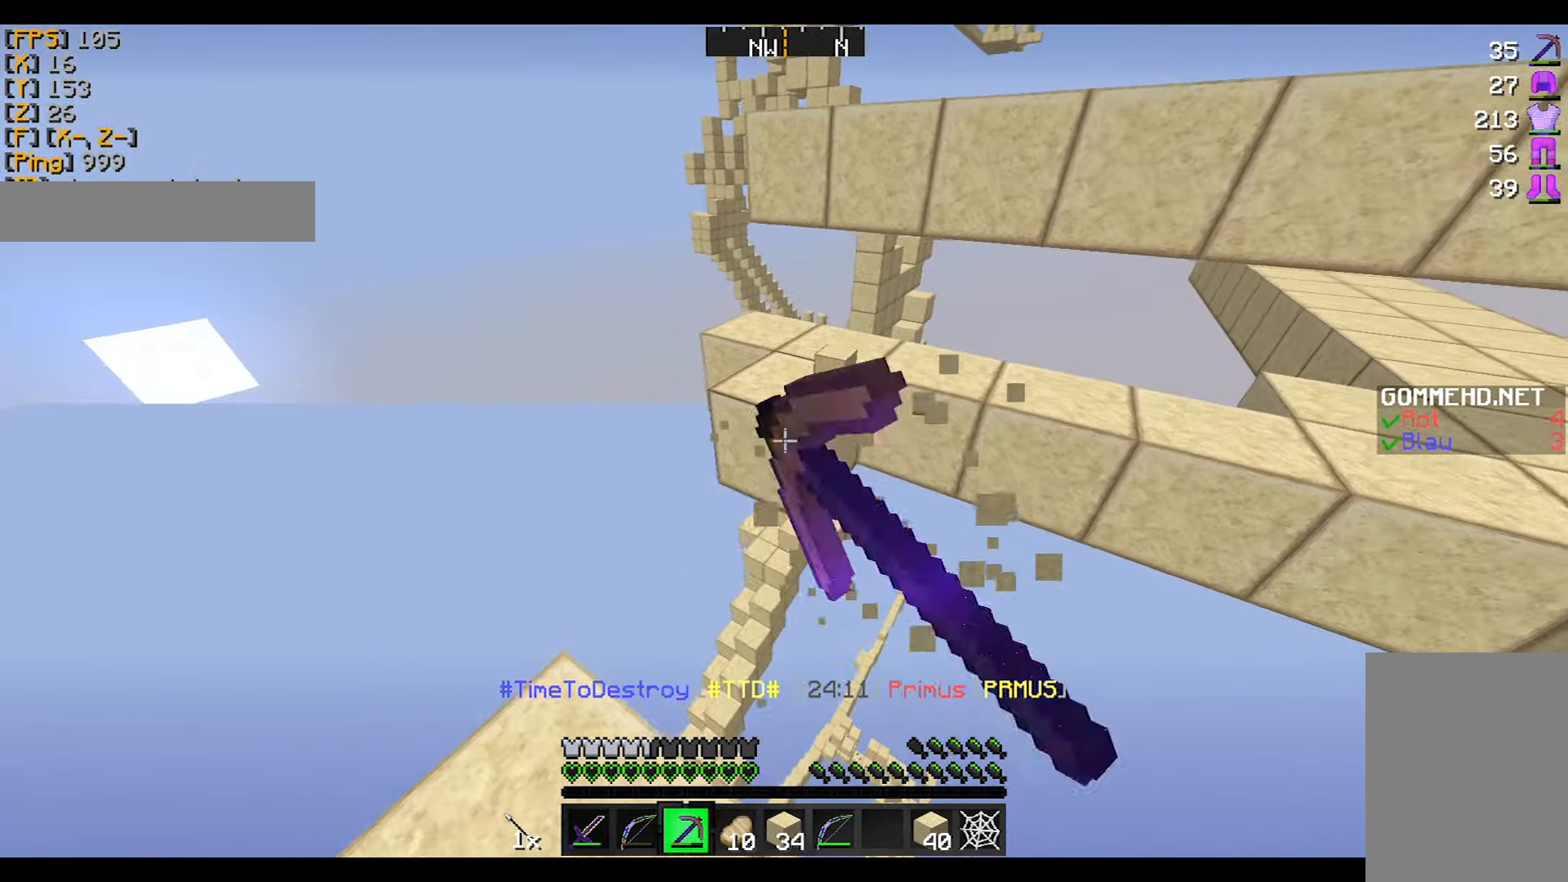
{"keys": ["a"], "mouse": ["left", "right"], "events": [[100, "a", "up"], [434, "w", "up"], [500, "a", "down"], [500, "mouse_right", "down"]]}